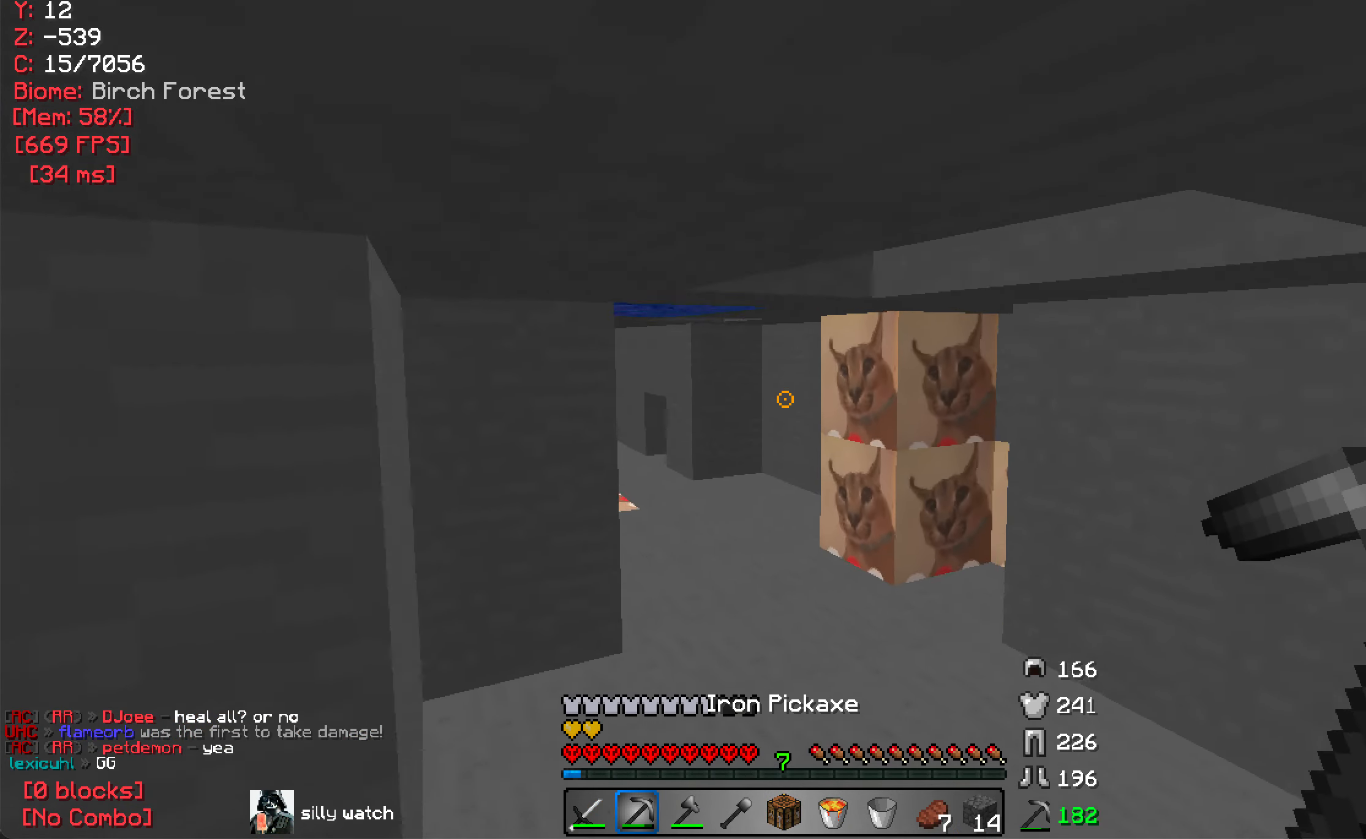
Gameplay with keyboard and mouse; each line is a JSON object with the keys and mouse buttons held at the frame after it. "events" lists presses ("down") and releases ("up") of "a", "d", "s", "w", "mouse_left" and "mouse_right" between this image and that frame as [ms after this image, input, new state], when the widget could be followed in between. "mouse_left", "mouse_right" = the "left", "right" buttons of the "mouse" list. No other keys are recorded. Fast repeated clicks can show as one long hold. Mouse movement is not recorded.
{"keys": ["d", "w"], "mouse": [], "events": [[483, "d", "down"]]}
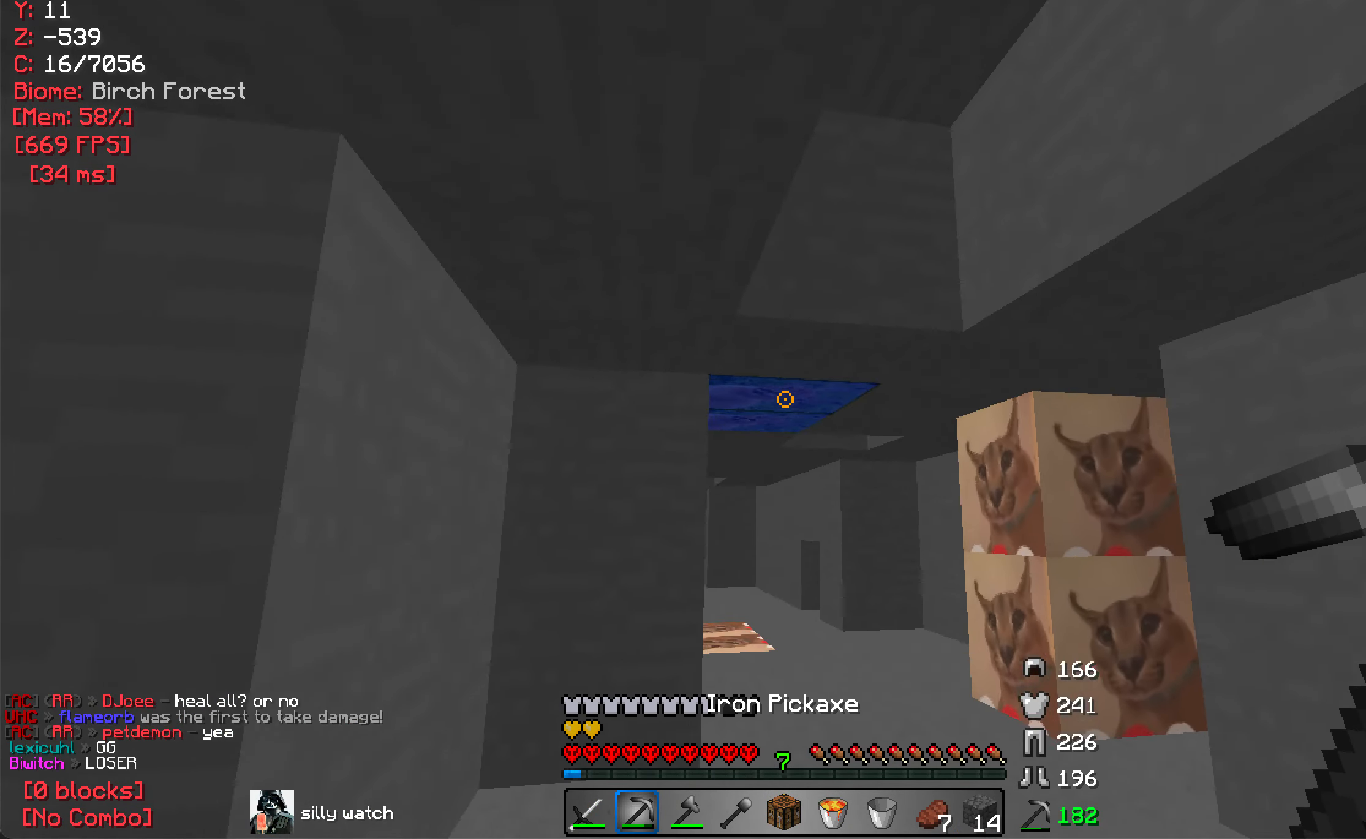
{"keys": ["w"], "mouse": [], "events": [[133, "d", "up"]]}
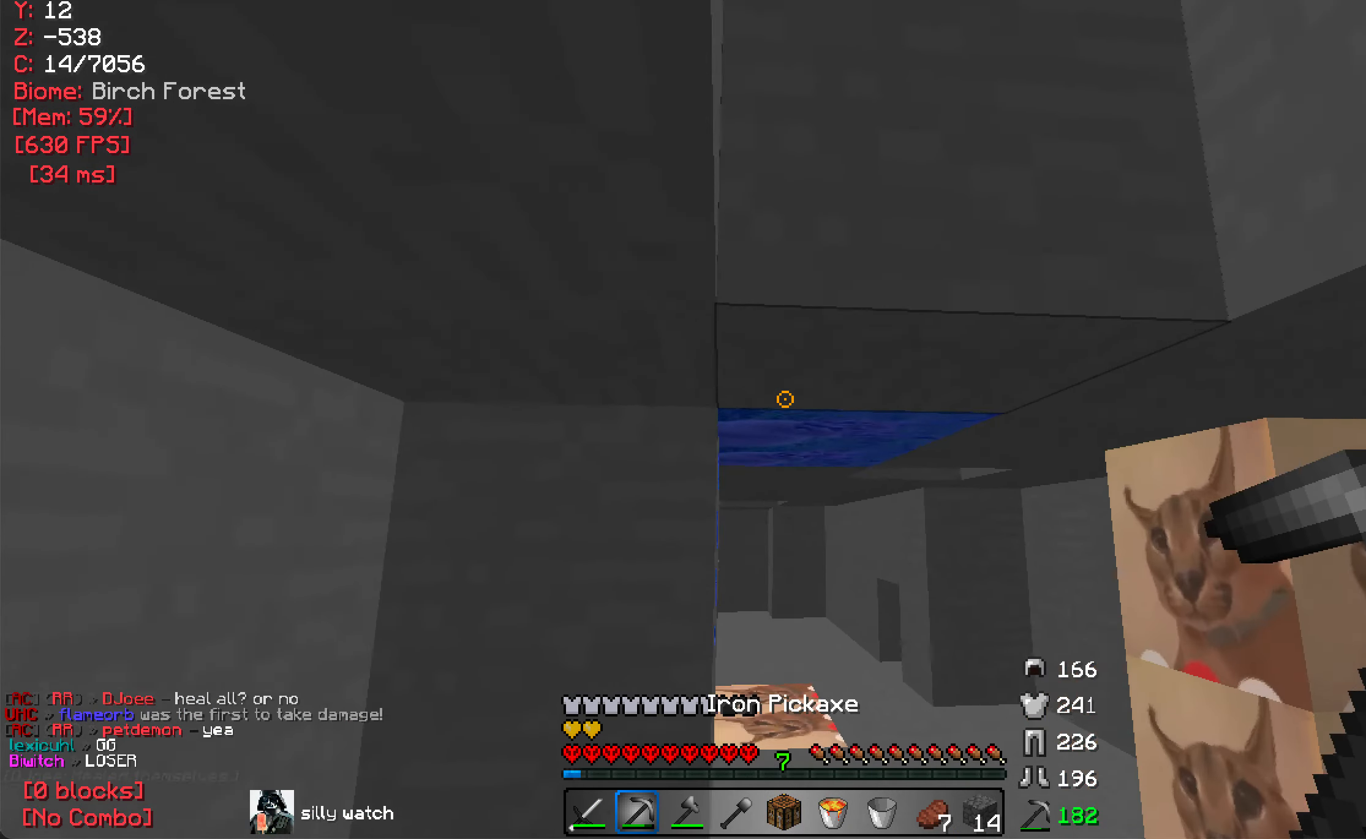
{"keys": ["d"], "mouse": ["left"], "events": [[100, "mouse_left", "down"], [217, "d", "down"], [467, "w", "up"]]}
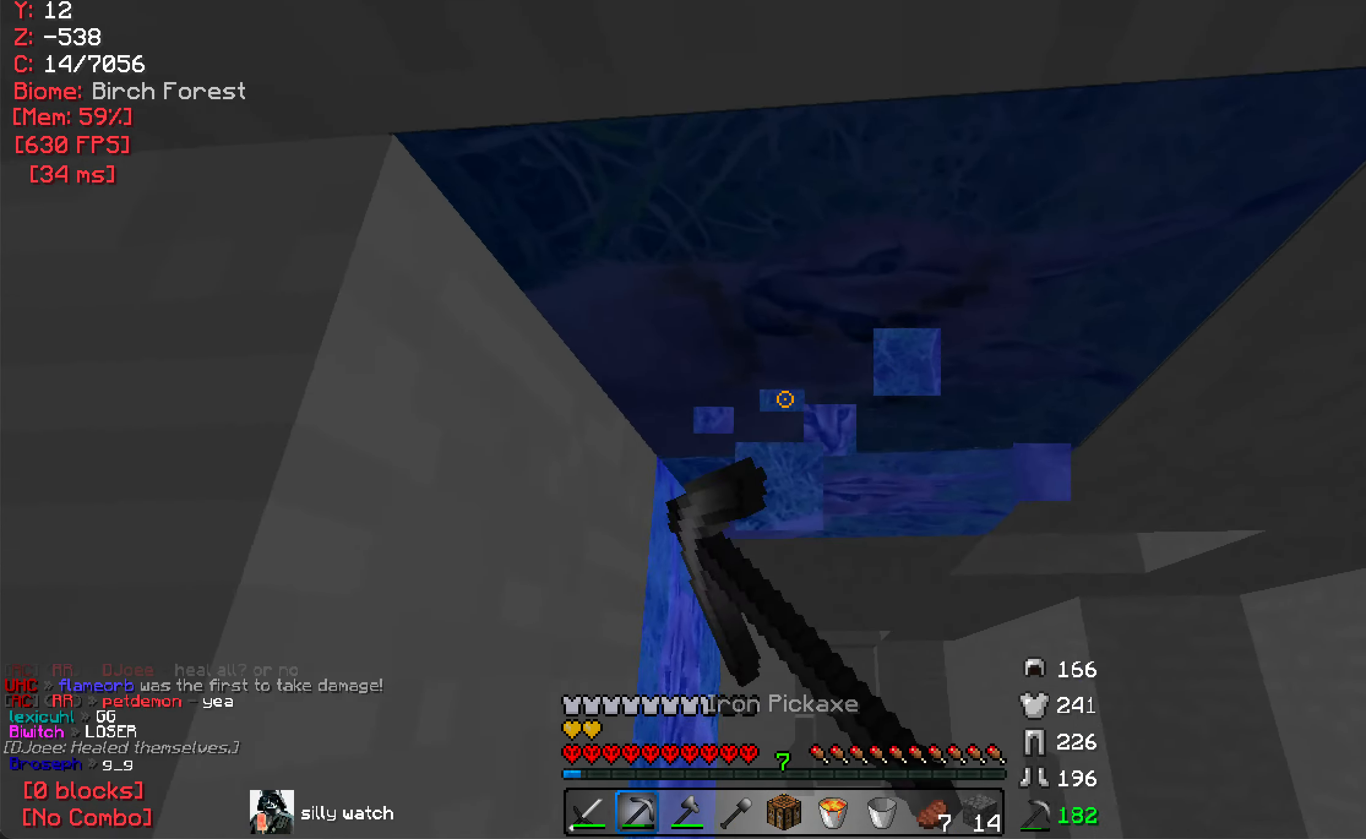
{"keys": ["w"], "mouse": ["left"], "events": [[367, "d", "up"], [450, "w", "down"]]}
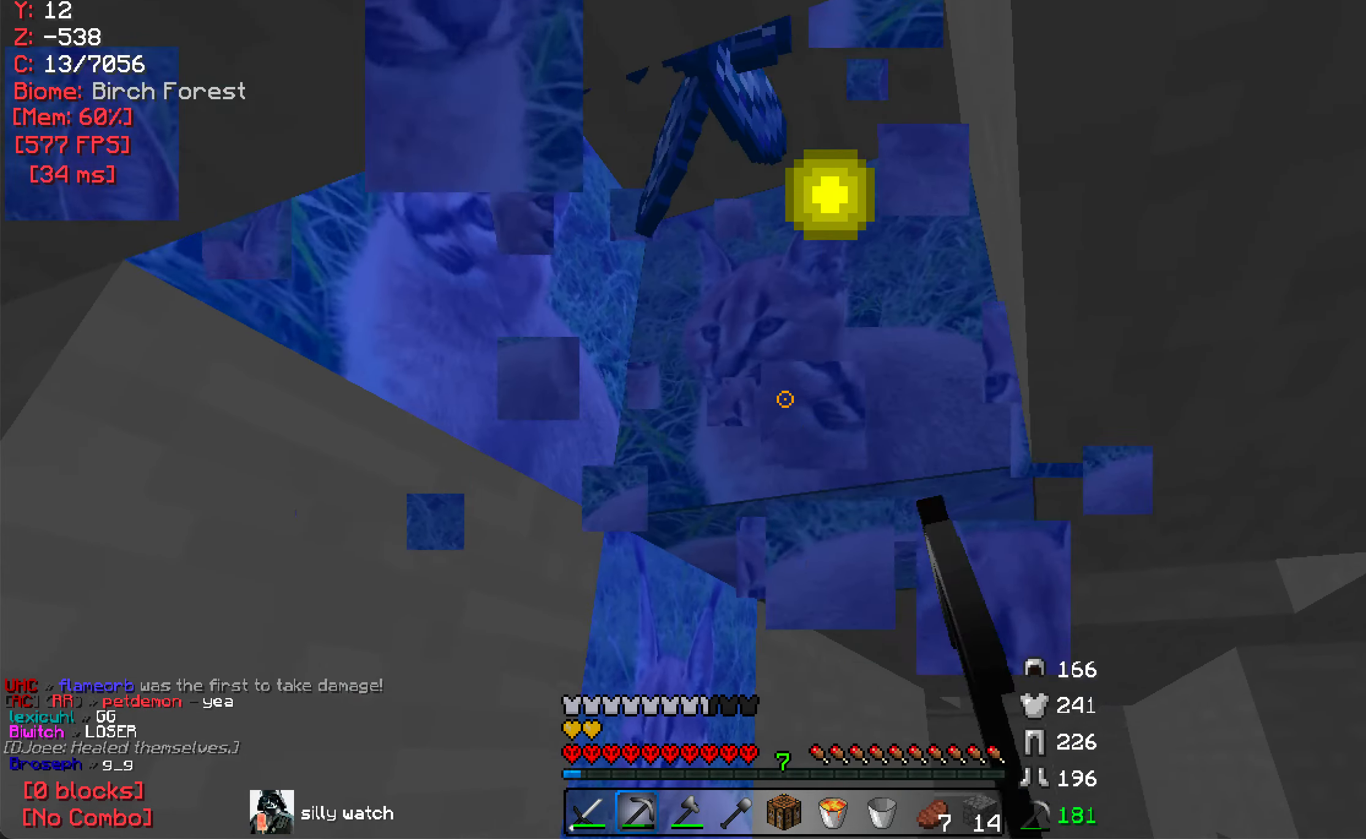
{"keys": [], "mouse": ["left"], "events": [[183, "w", "up"], [250, "d", "down"], [483, "d", "up"]]}
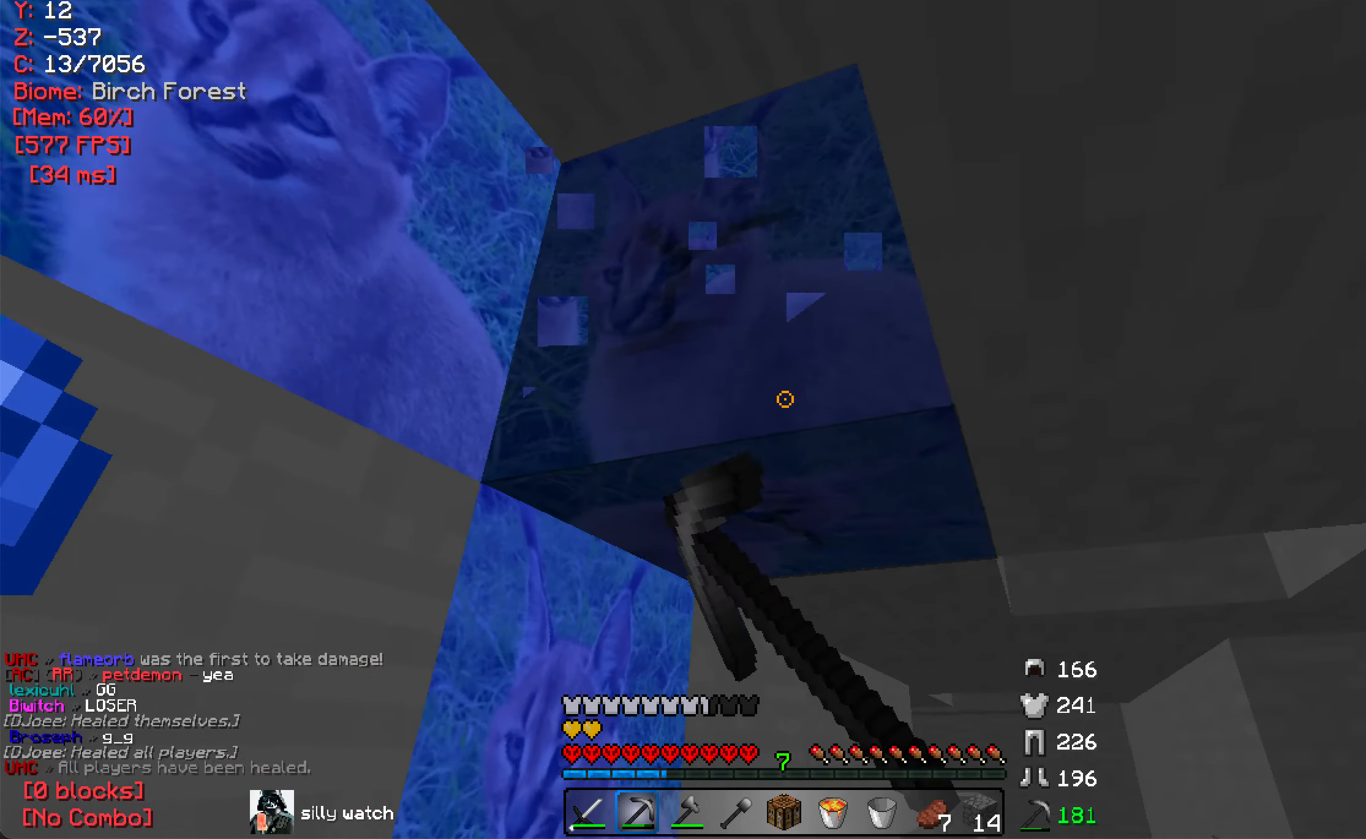
{"keys": ["w"], "mouse": ["left"], "events": [[83, "d", "down"], [283, "d", "up"], [450, "w", "down"]]}
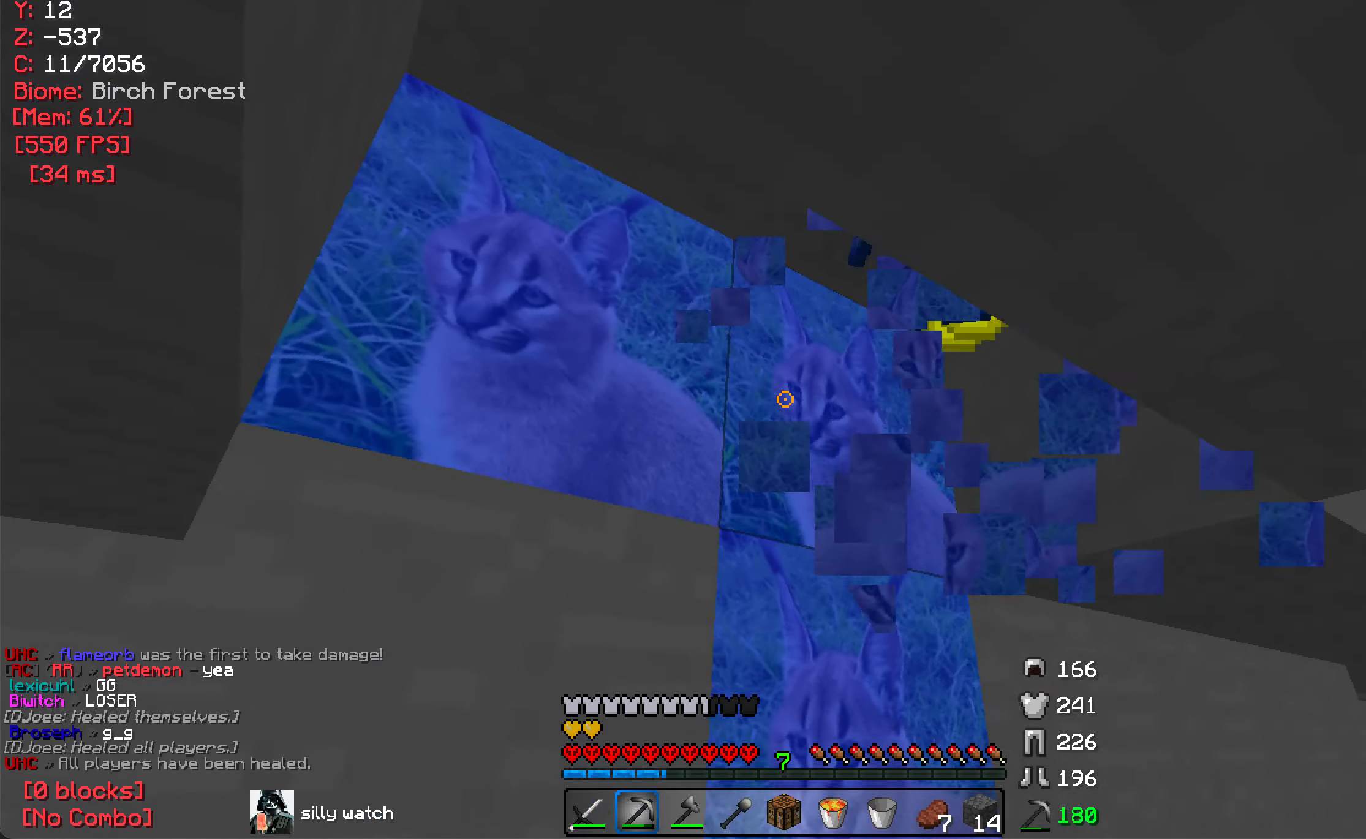
{"keys": [], "mouse": ["left"], "events": [[150, "w", "up"]]}
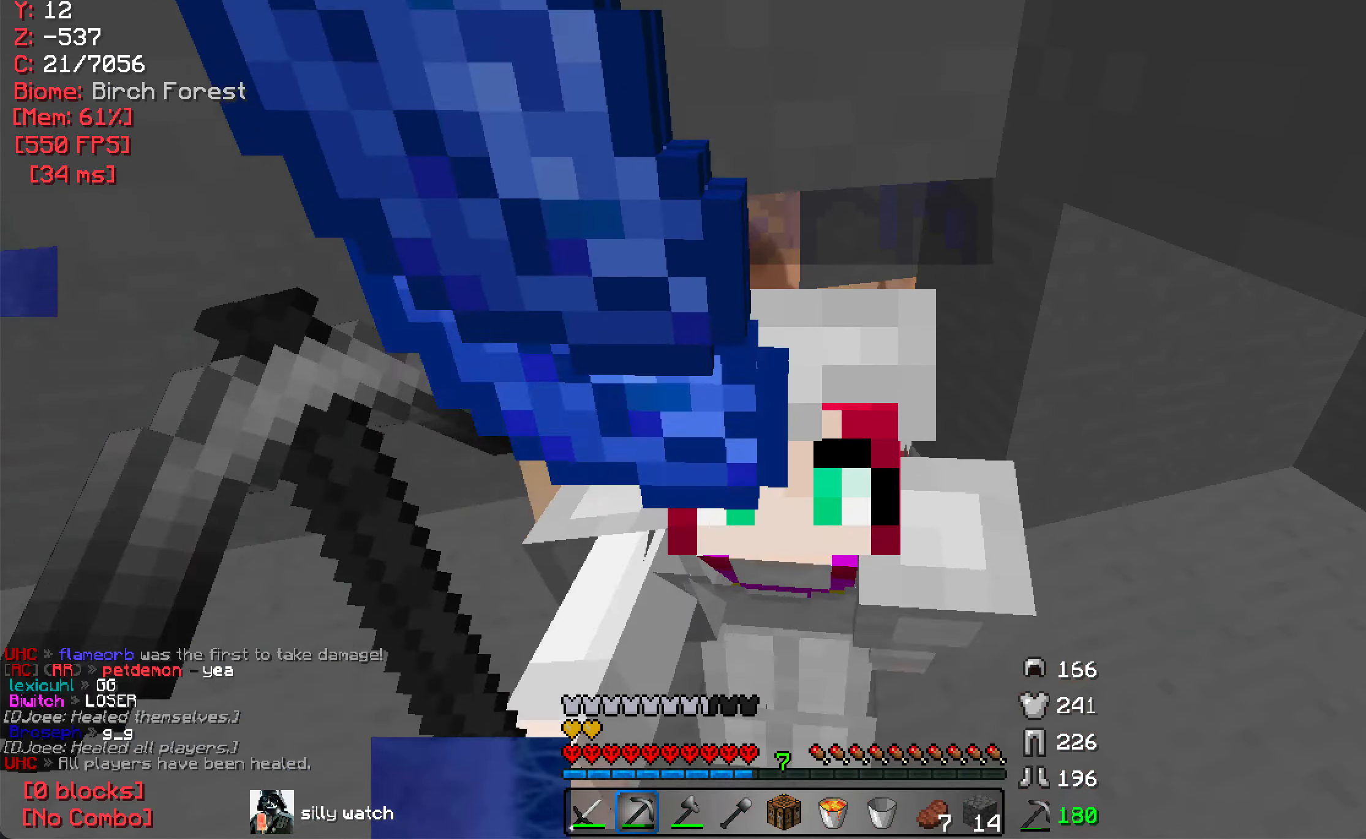
{"keys": [], "mouse": ["left"], "events": []}
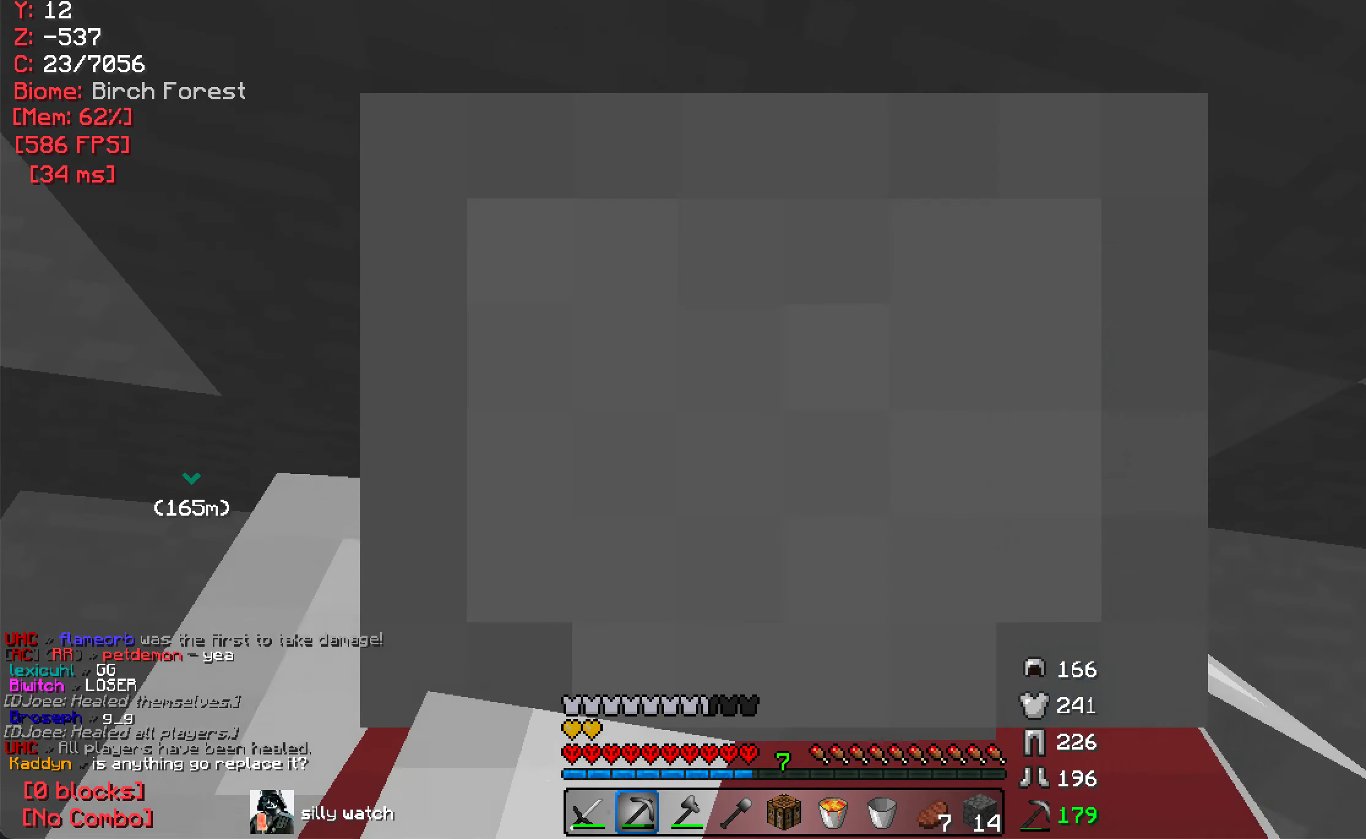
{"keys": [], "mouse": ["left"], "events": []}
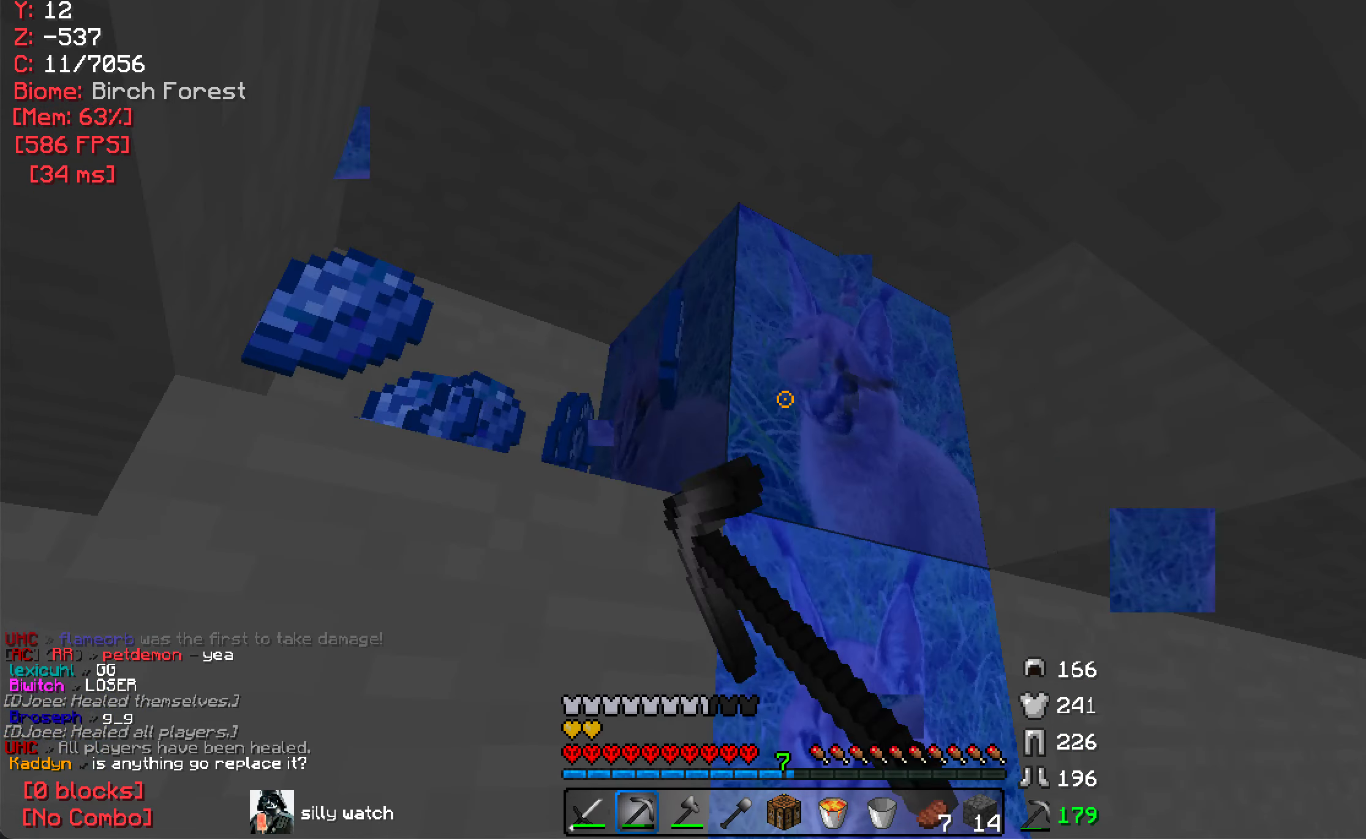
{"keys": [], "mouse": ["left"], "events": []}
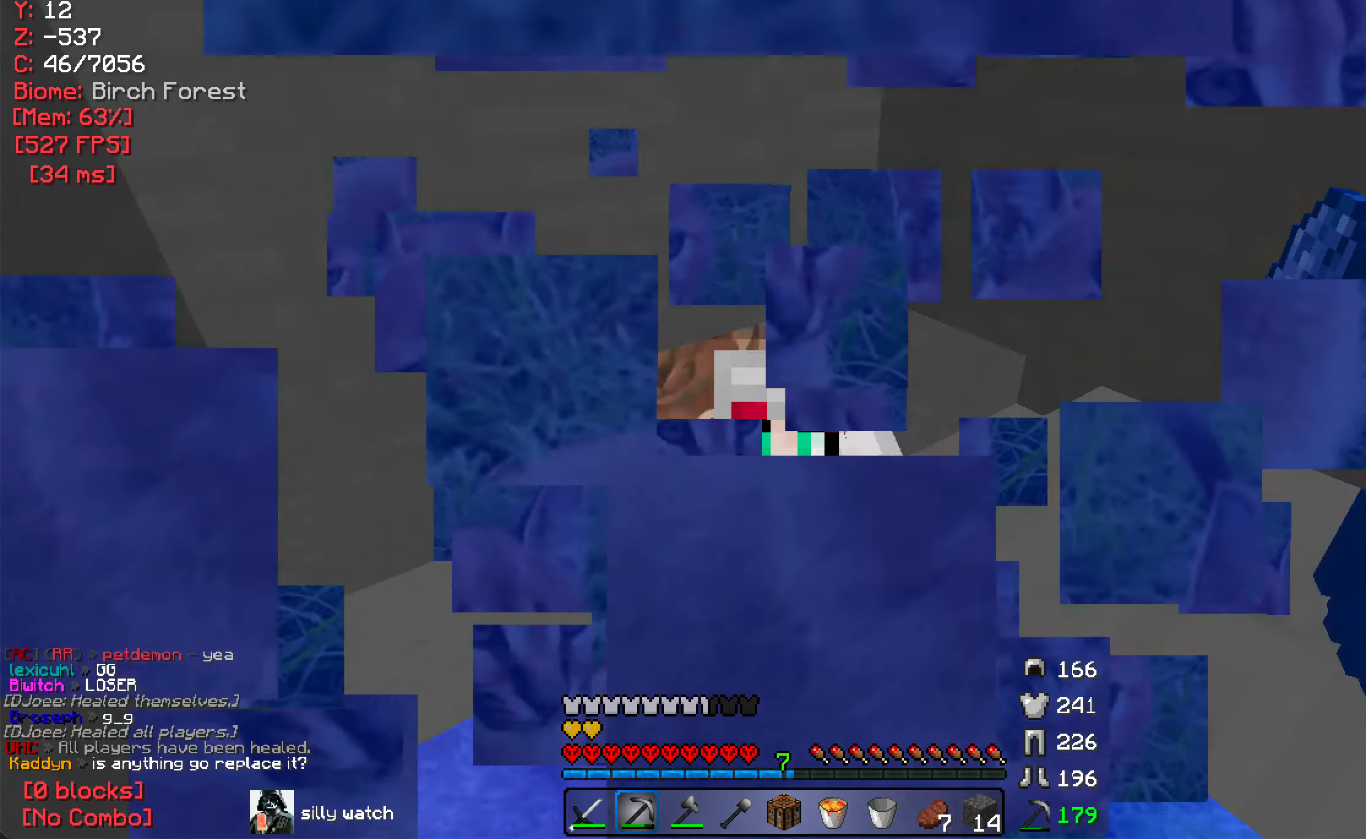
{"keys": ["w"], "mouse": ["left"], "events": [[150, "d", "down"], [350, "d", "up"], [467, "w", "down"]]}
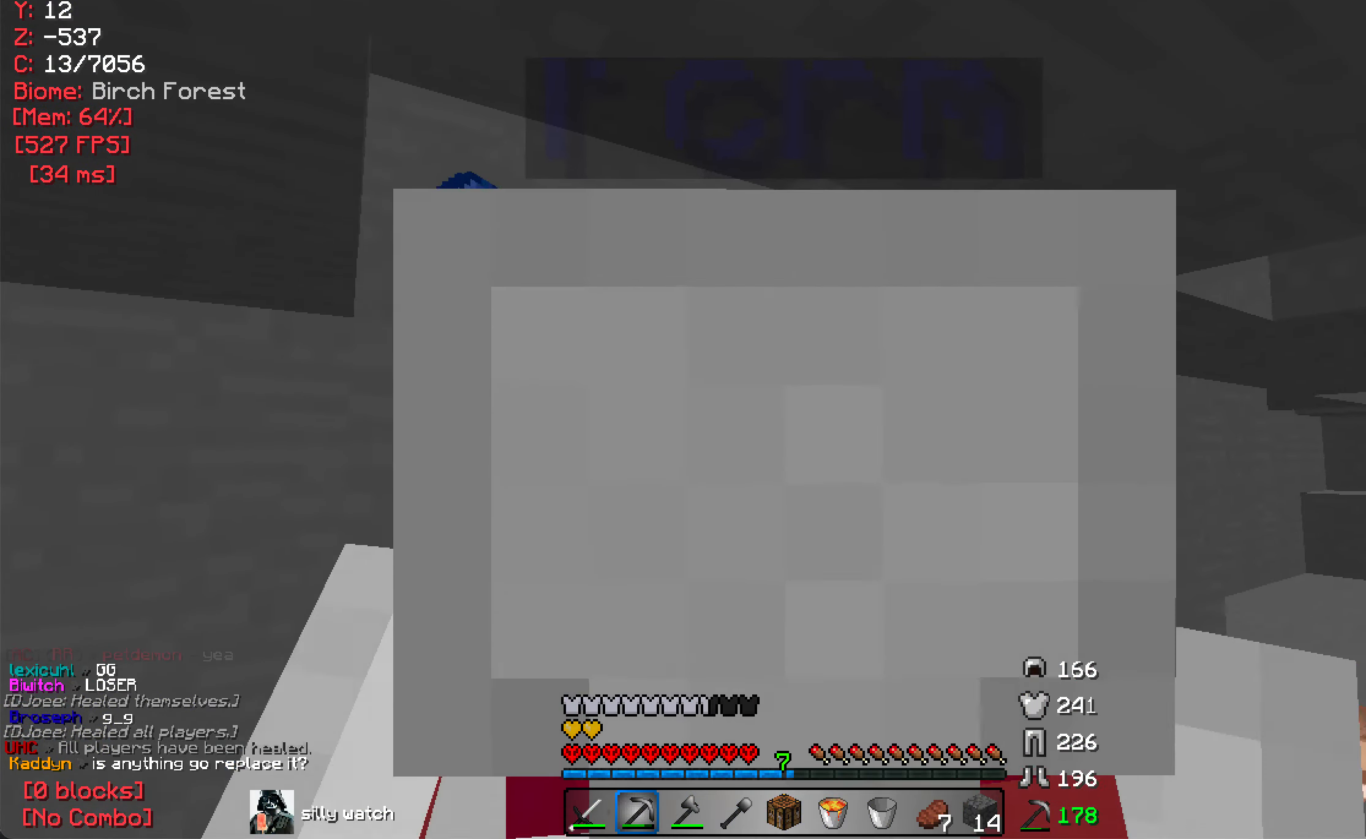
{"keys": ["w"], "mouse": ["left"], "events": []}
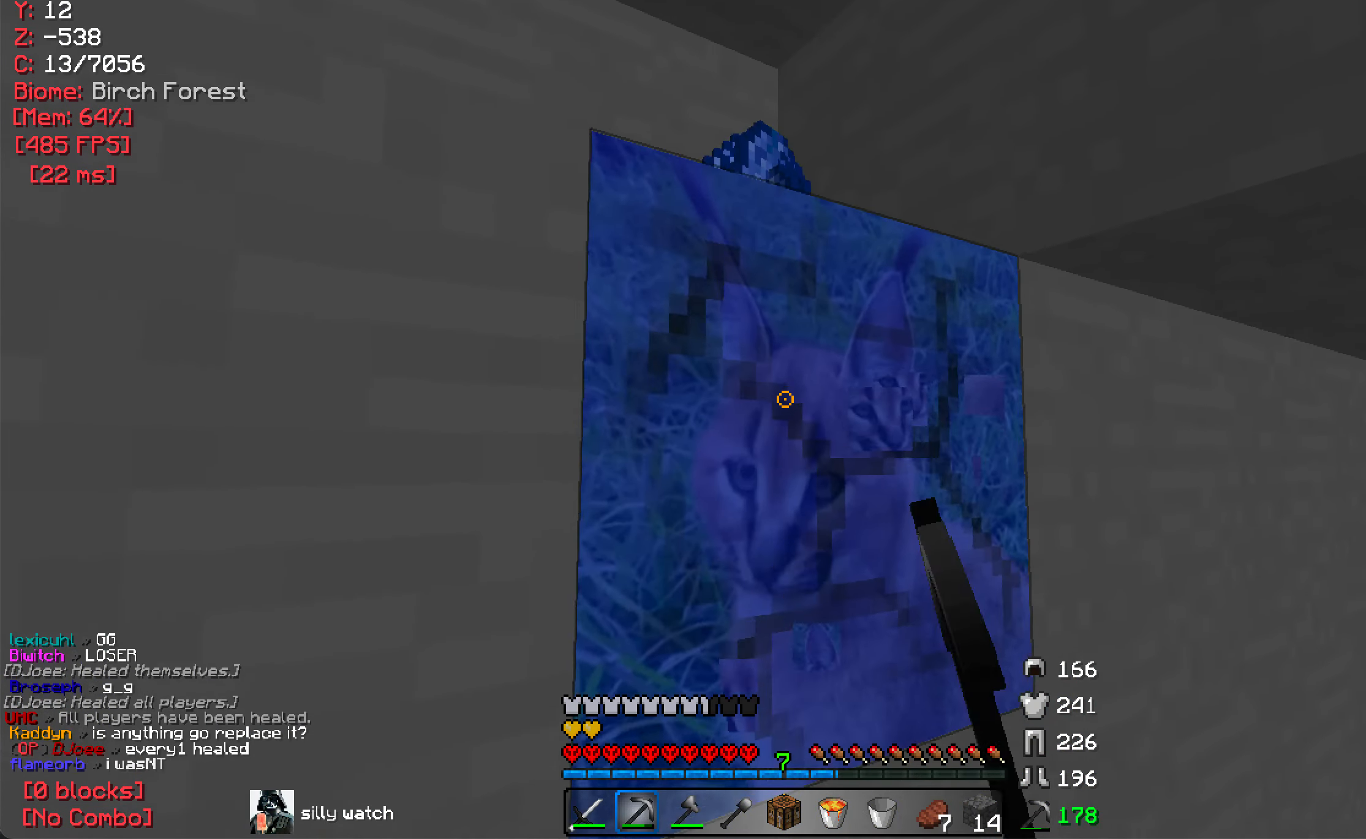
{"keys": ["w"], "mouse": ["left"], "events": []}
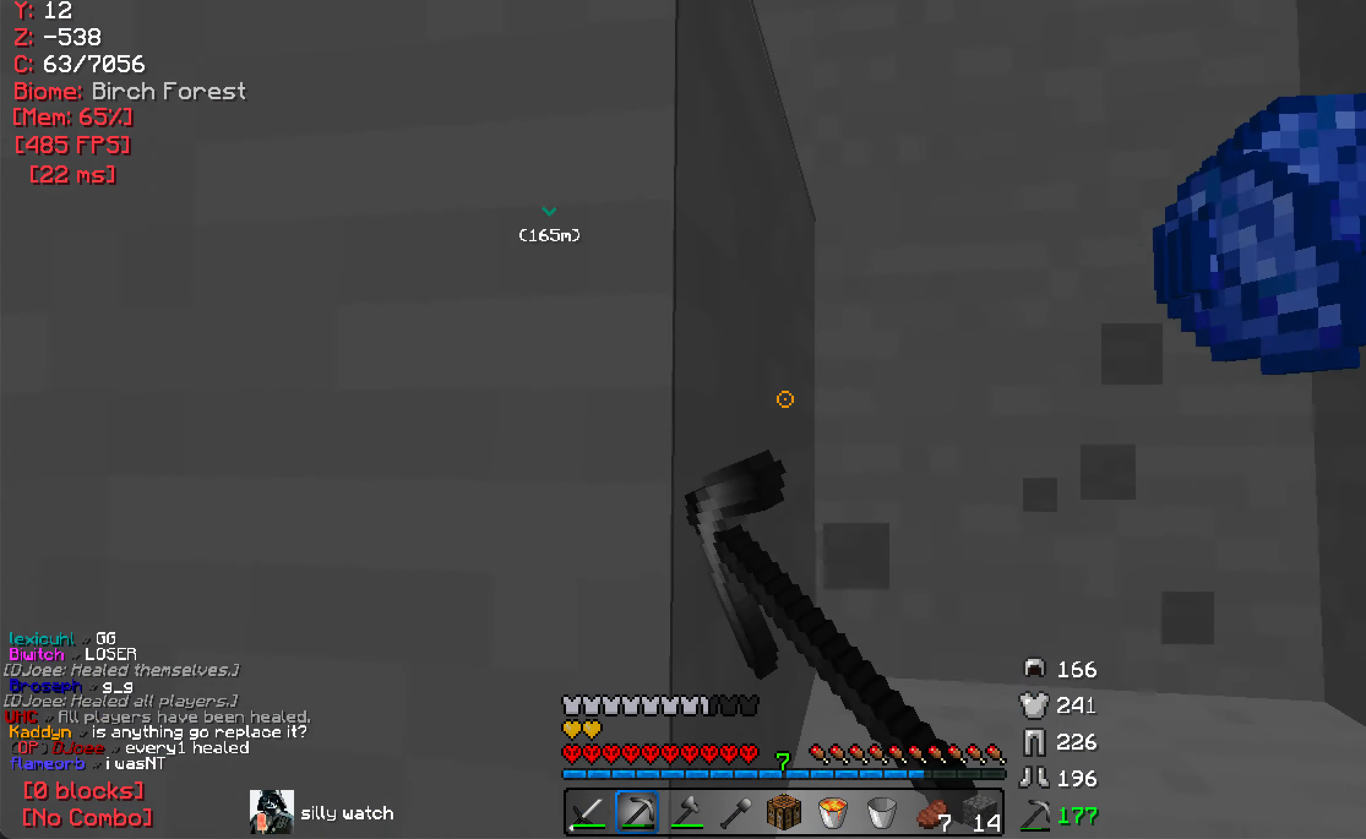
{"keys": ["w"], "mouse": ["left"], "events": [[17, "w", "up"], [34, "a", "down"], [200, "a", "up"], [500, "w", "down"]]}
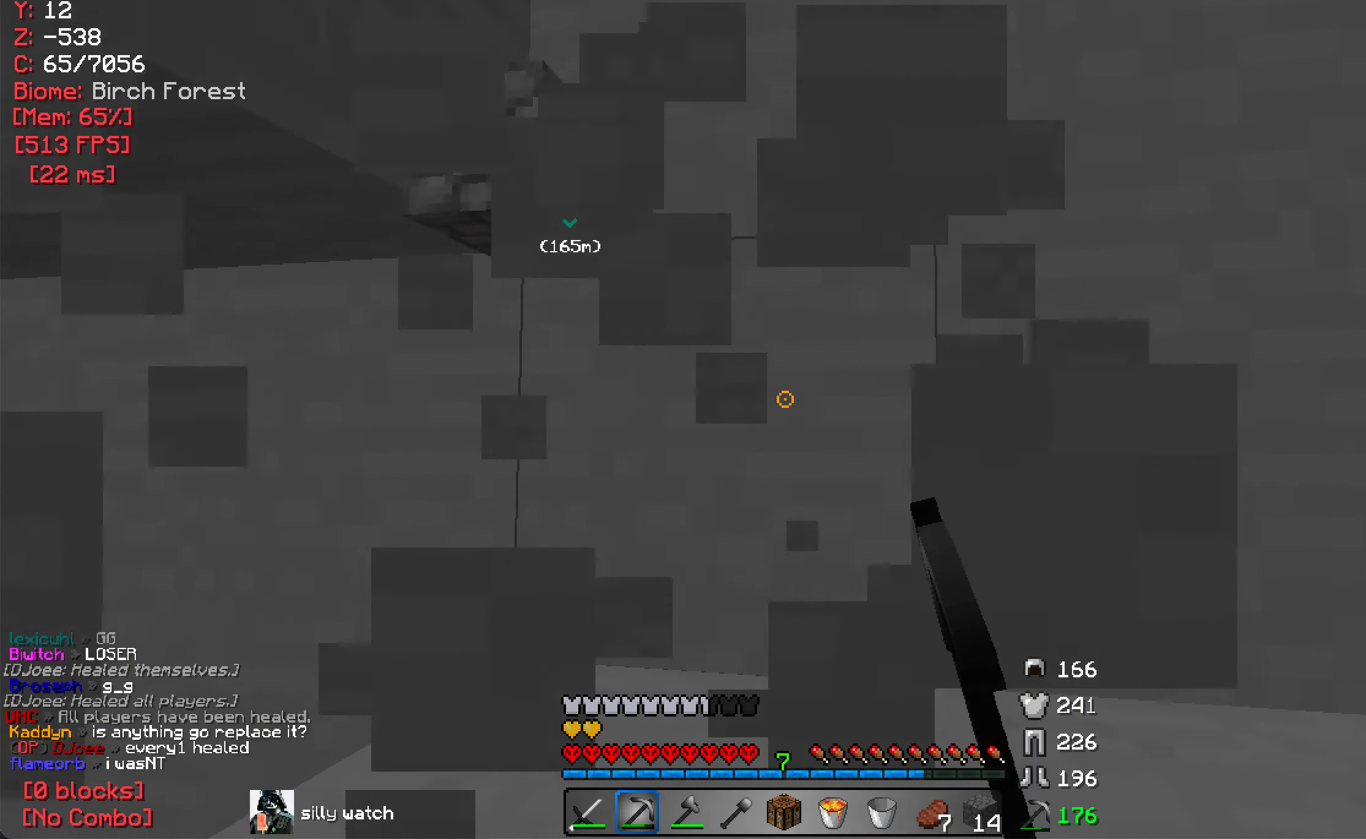
{"keys": ["d", "w"], "mouse": [], "events": [[150, "a", "down"], [150, "w", "up"], [167, "mouse_left", "up"], [284, "a", "up"], [334, "d", "down"], [400, "w", "down"]]}
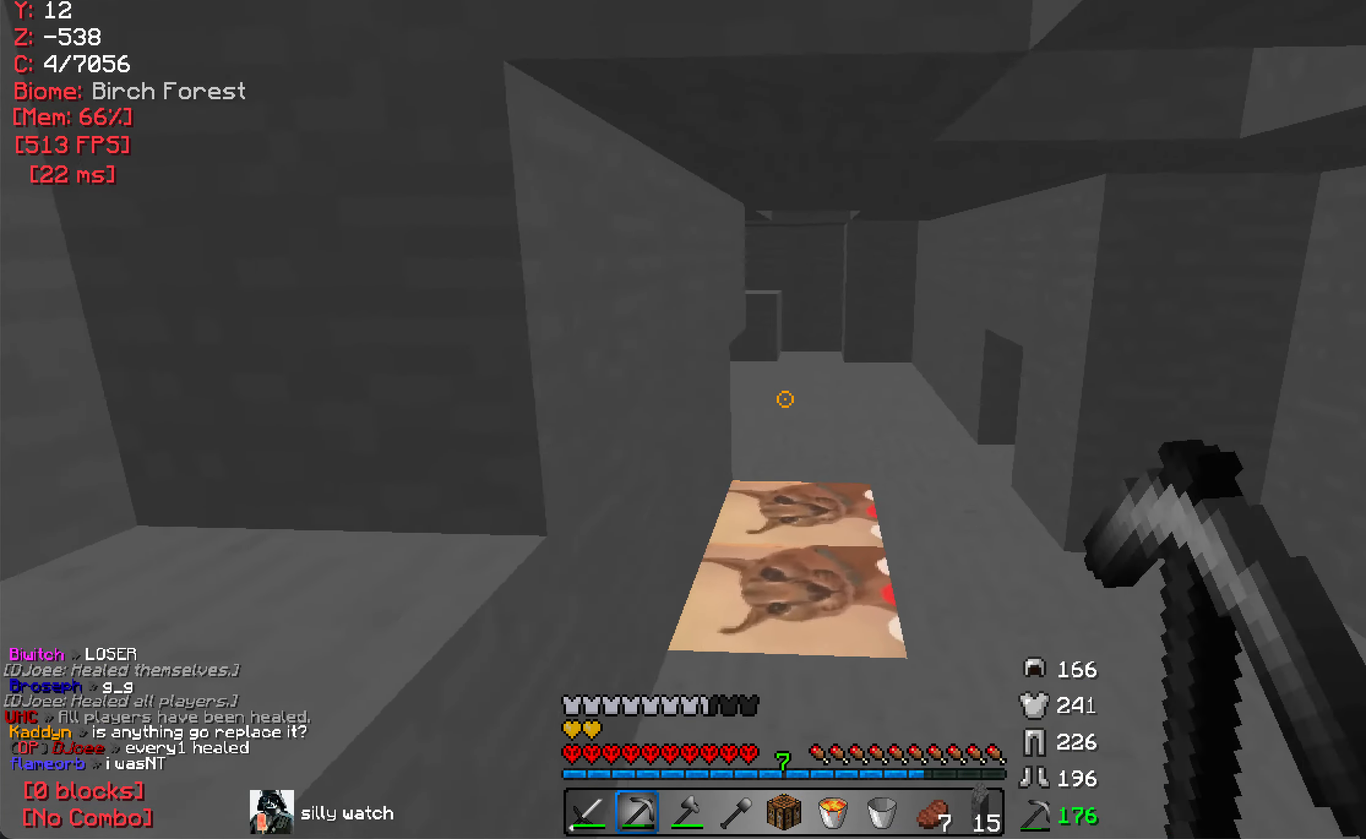
{"keys": ["w"], "mouse": ["left"], "events": [[134, "d", "up"], [134, "mouse_left", "down"]]}
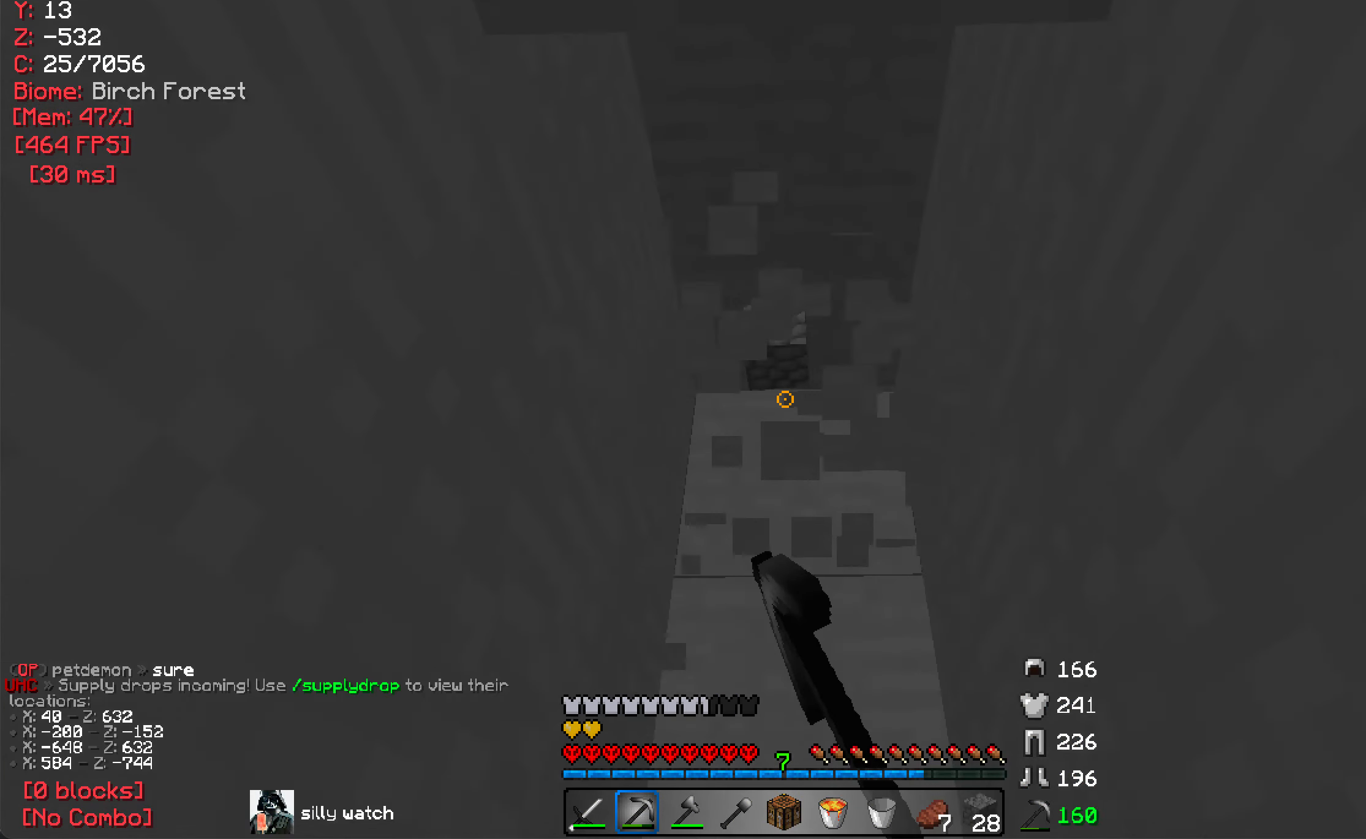
{"keys": [], "mouse": ["left"], "events": [[300, "w", "up"]]}
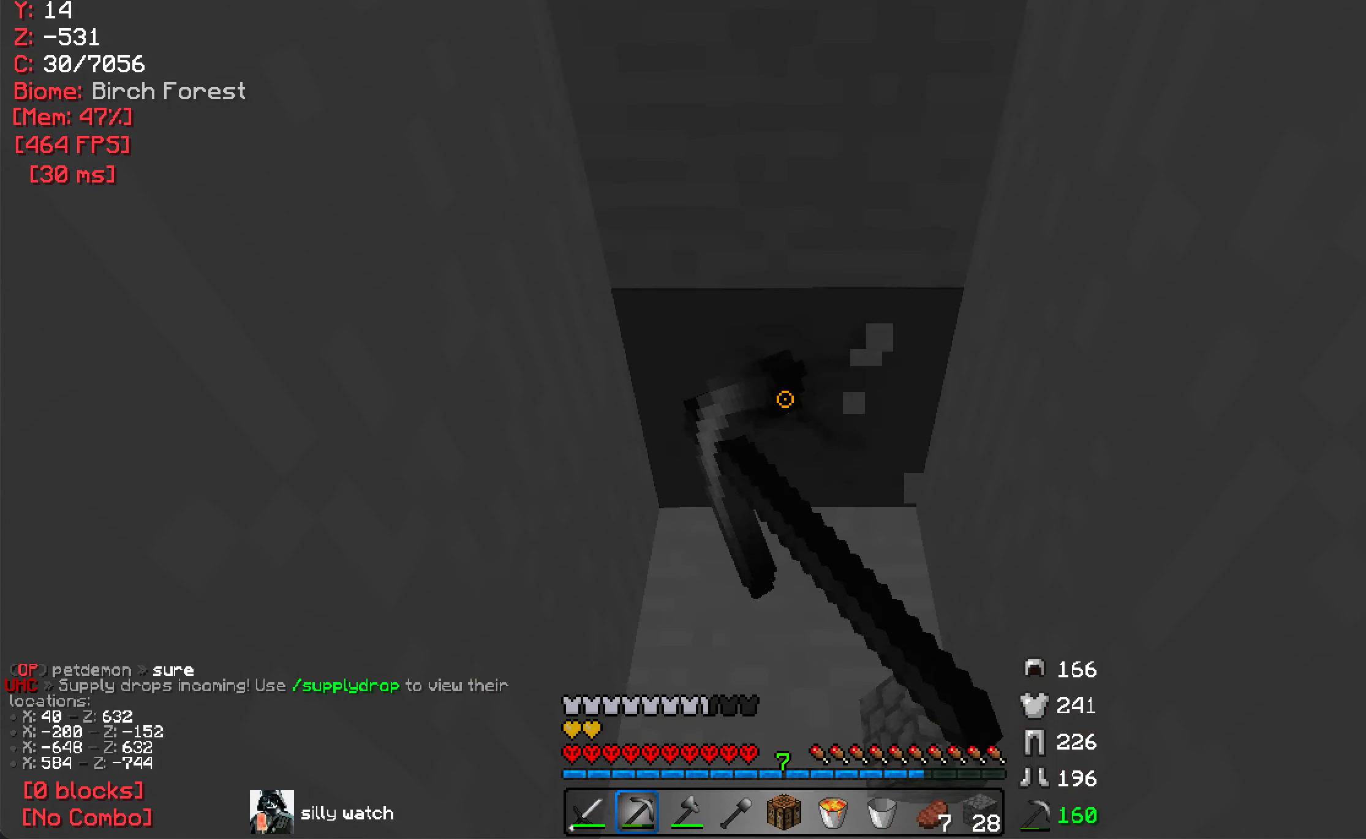
{"keys": ["w"], "mouse": ["left"], "events": [[400, "w", "down"]]}
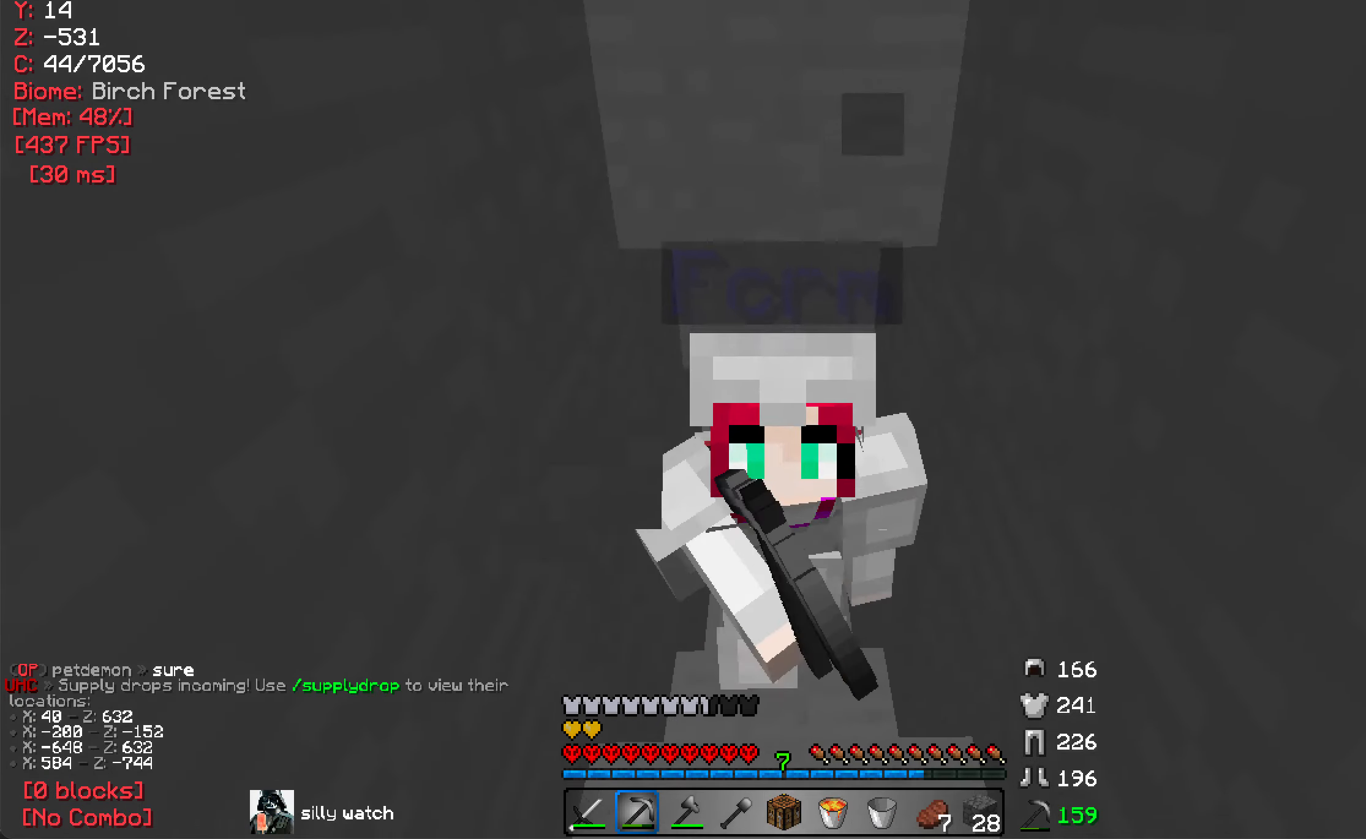
{"keys": ["w"], "mouse": ["left"], "events": [[233, "w", "up"], [366, "w", "down"]]}
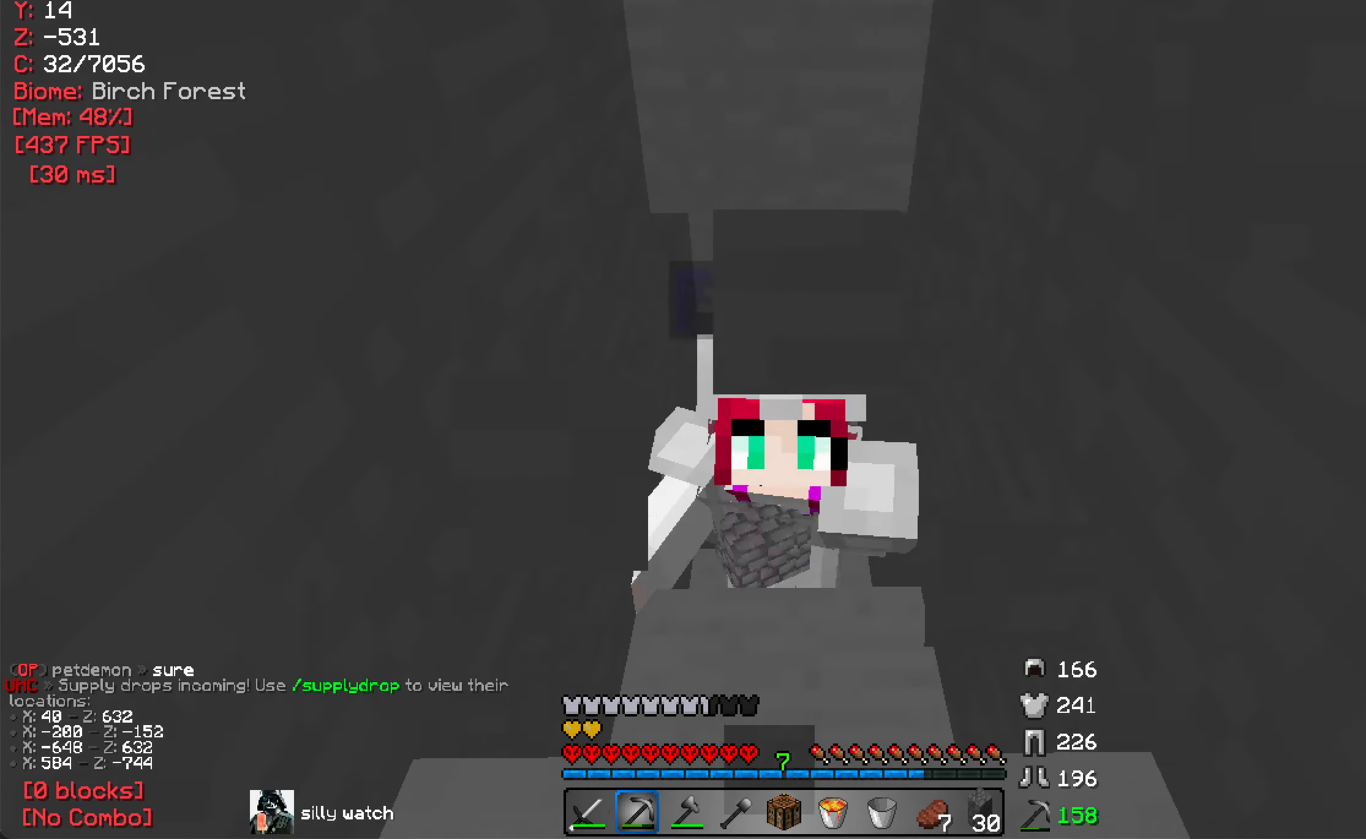
{"keys": ["w"], "mouse": ["left"], "events": []}
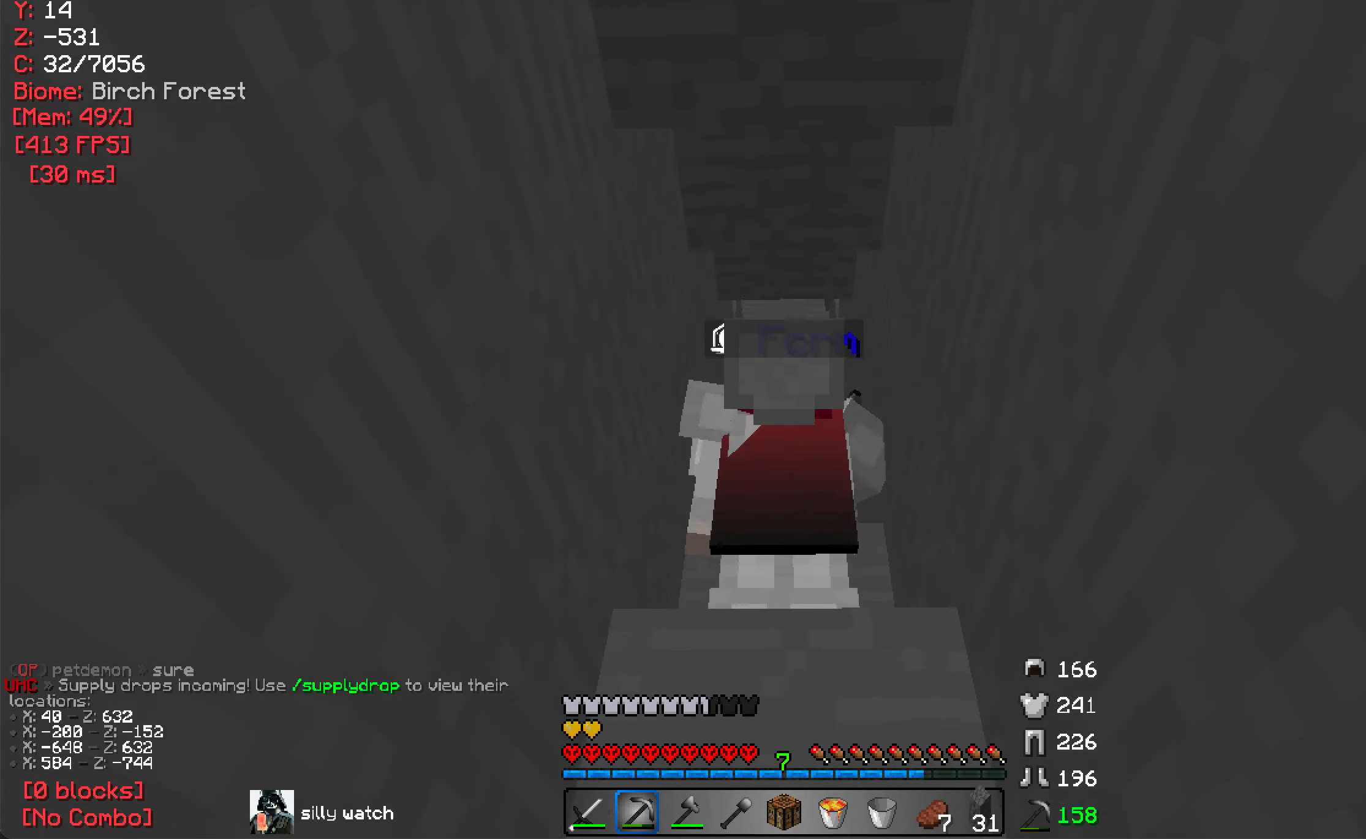
{"keys": ["w"], "mouse": [], "events": [[416, "mouse_left", "up"]]}
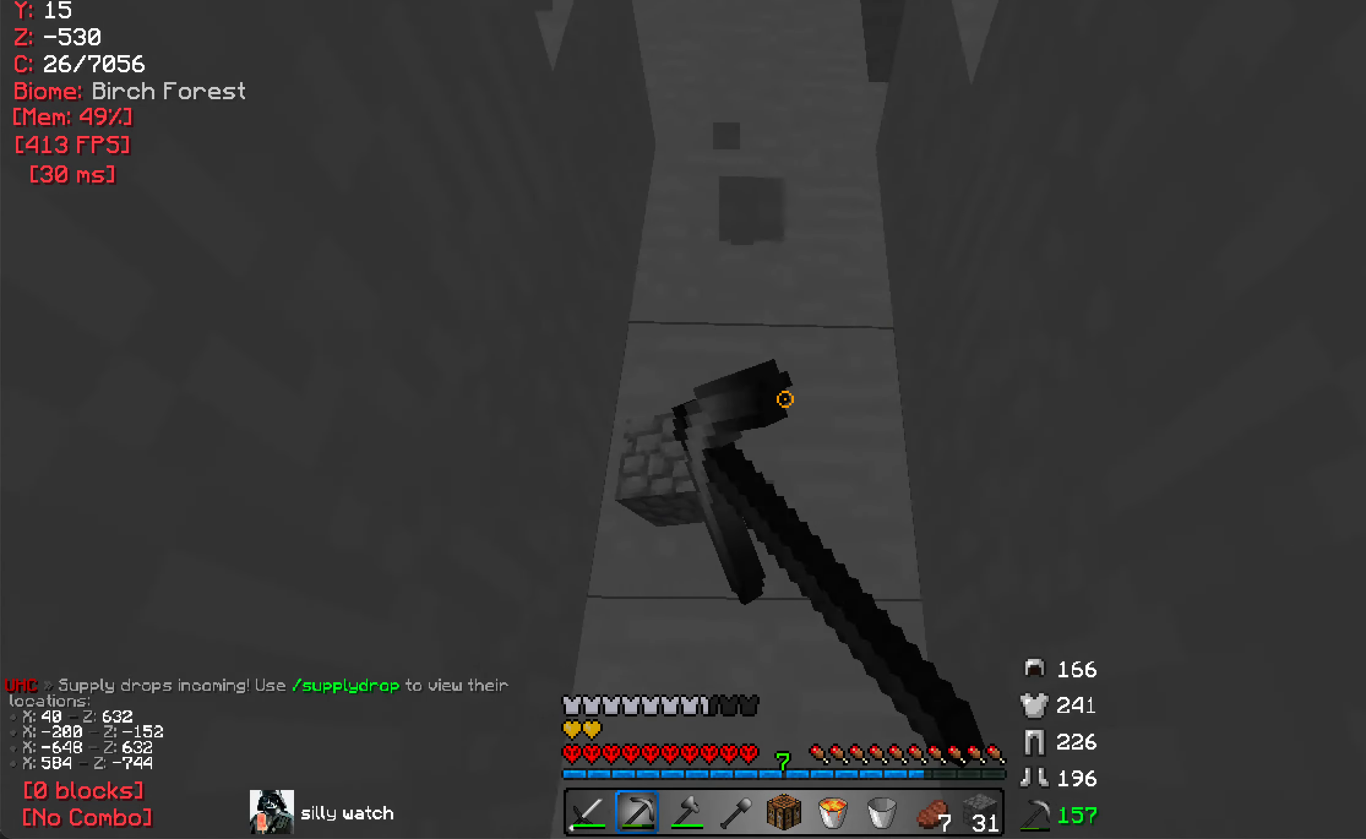
{"keys": ["a"], "mouse": [], "events": [[200, "a", "down"], [266, "w", "up"]]}
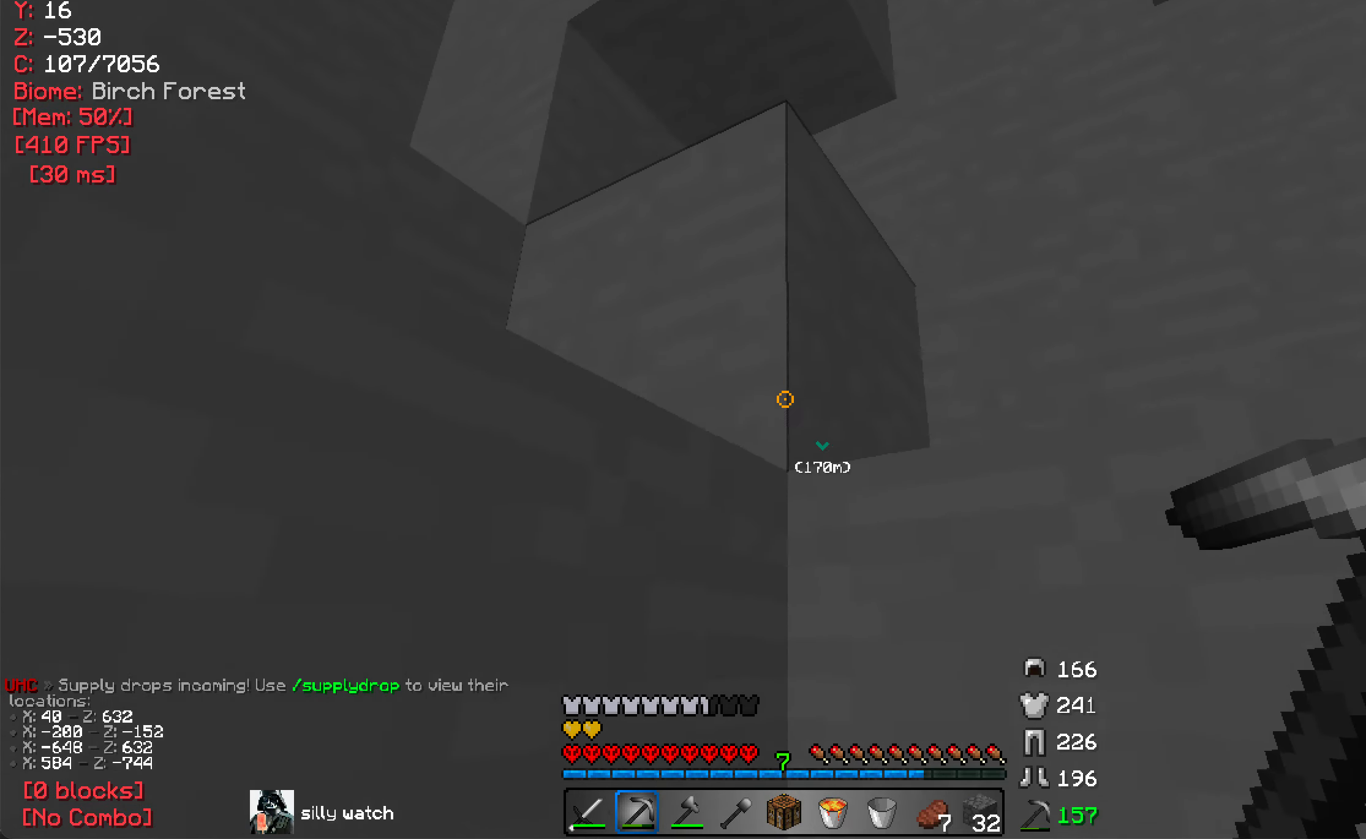
{"keys": [], "mouse": [], "events": [[50, "s", "down"], [66, "a", "up"], [266, "s", "up"]]}
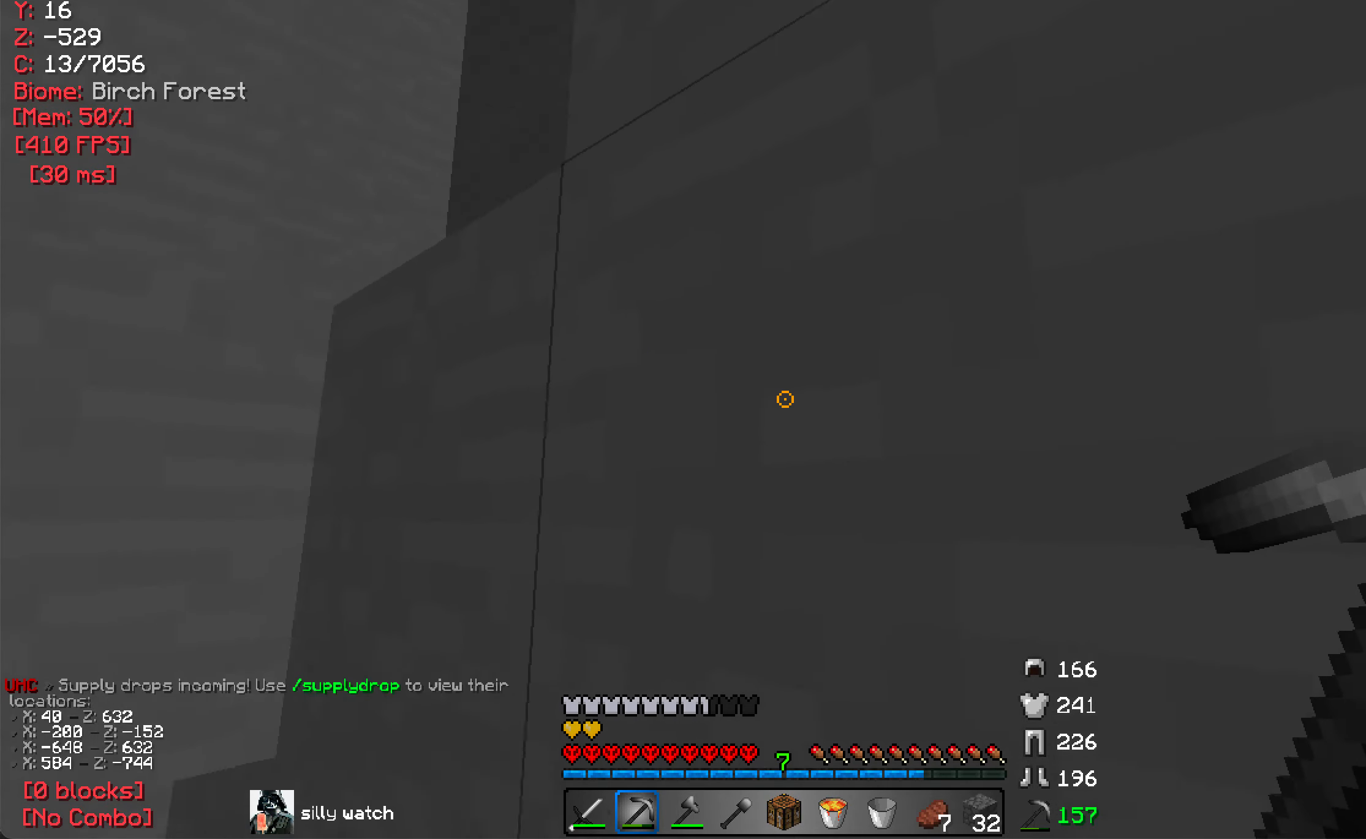
{"keys": [], "mouse": ["left"], "events": [[50, "mouse_left", "down"], [116, "a", "down"], [266, "mouse_left", "up"], [316, "a", "up"], [333, "mouse_left", "down"]]}
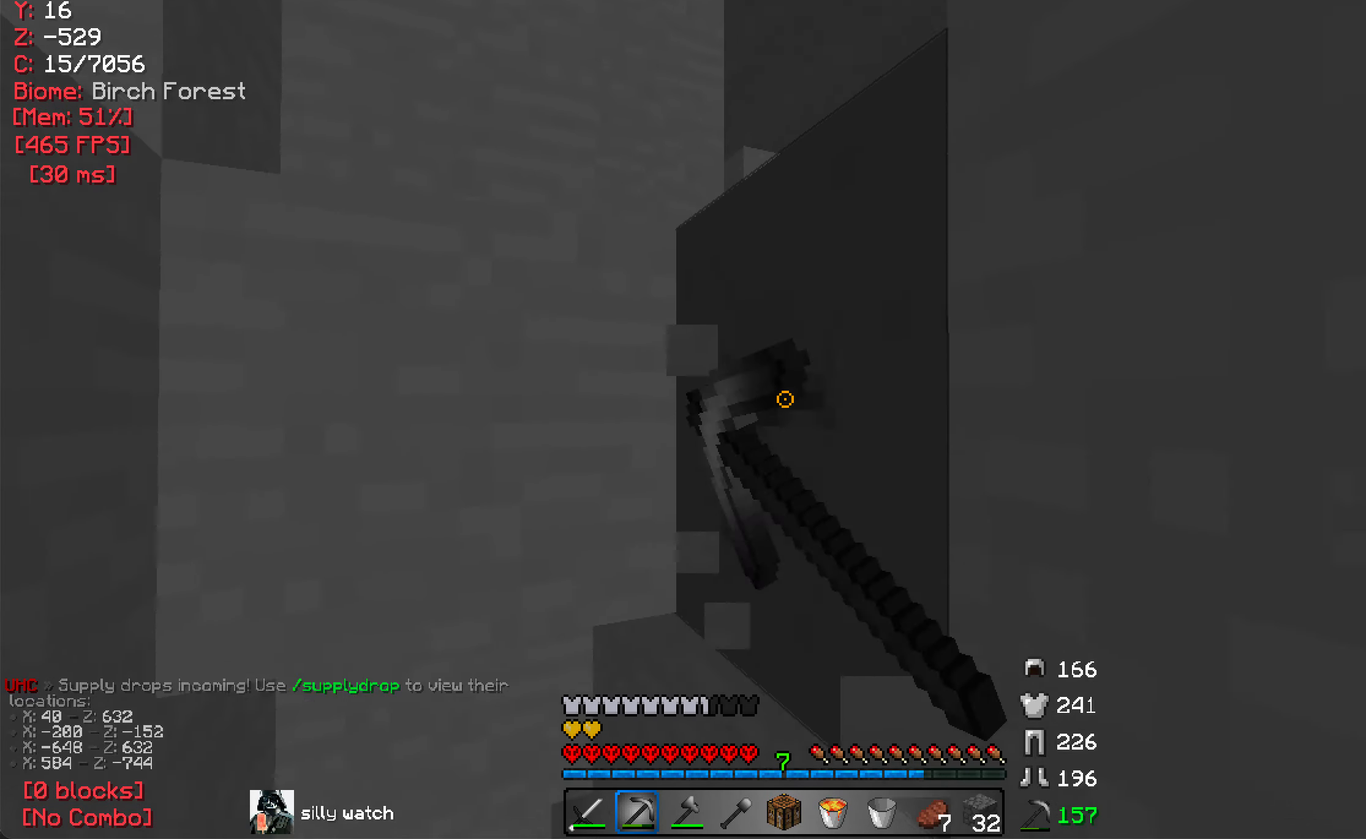
{"keys": ["w"], "mouse": [], "events": [[266, "w", "down"], [433, "mouse_left", "up"]]}
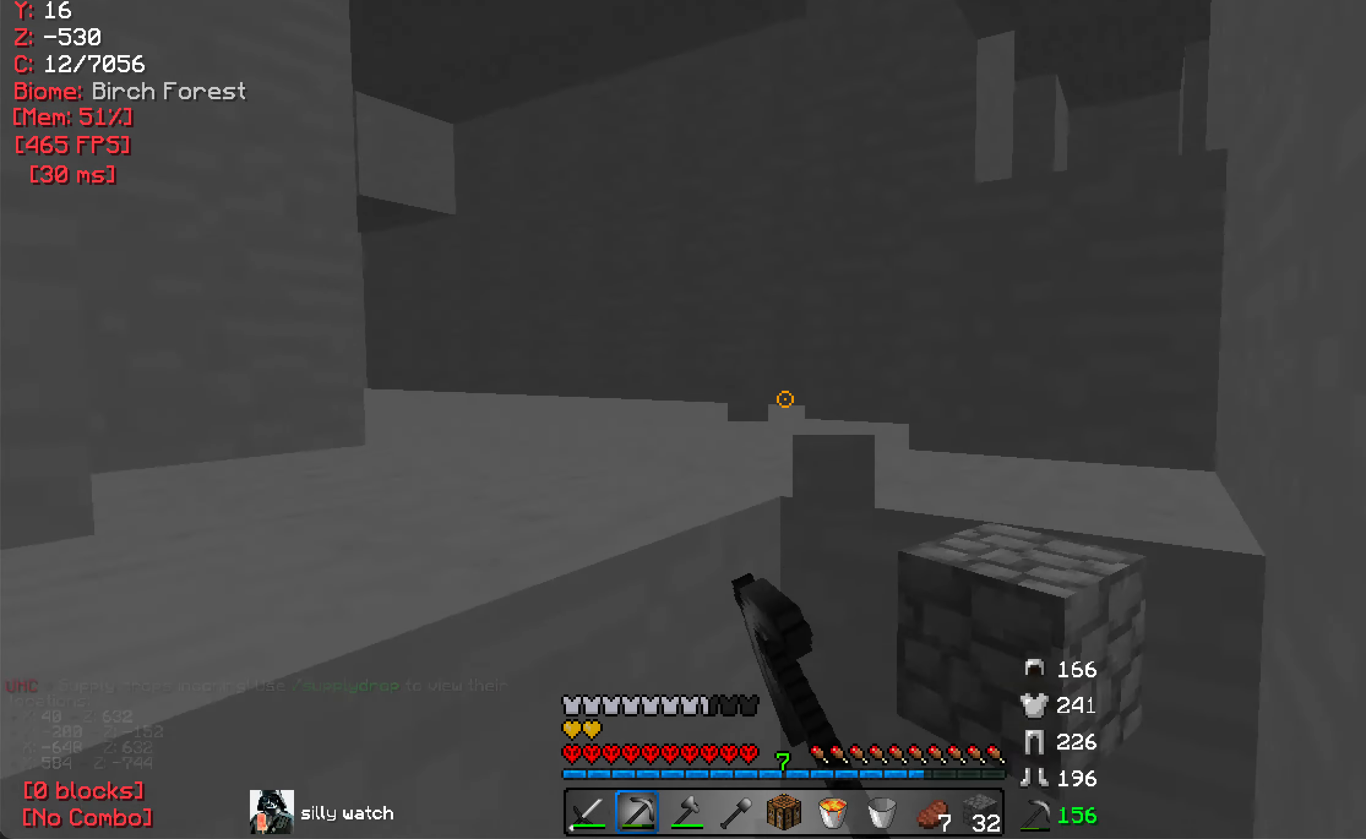
{"keys": ["w"], "mouse": [], "events": [[166, "d", "down"], [250, "w", "up"], [383, "d", "up"], [400, "w", "down"]]}
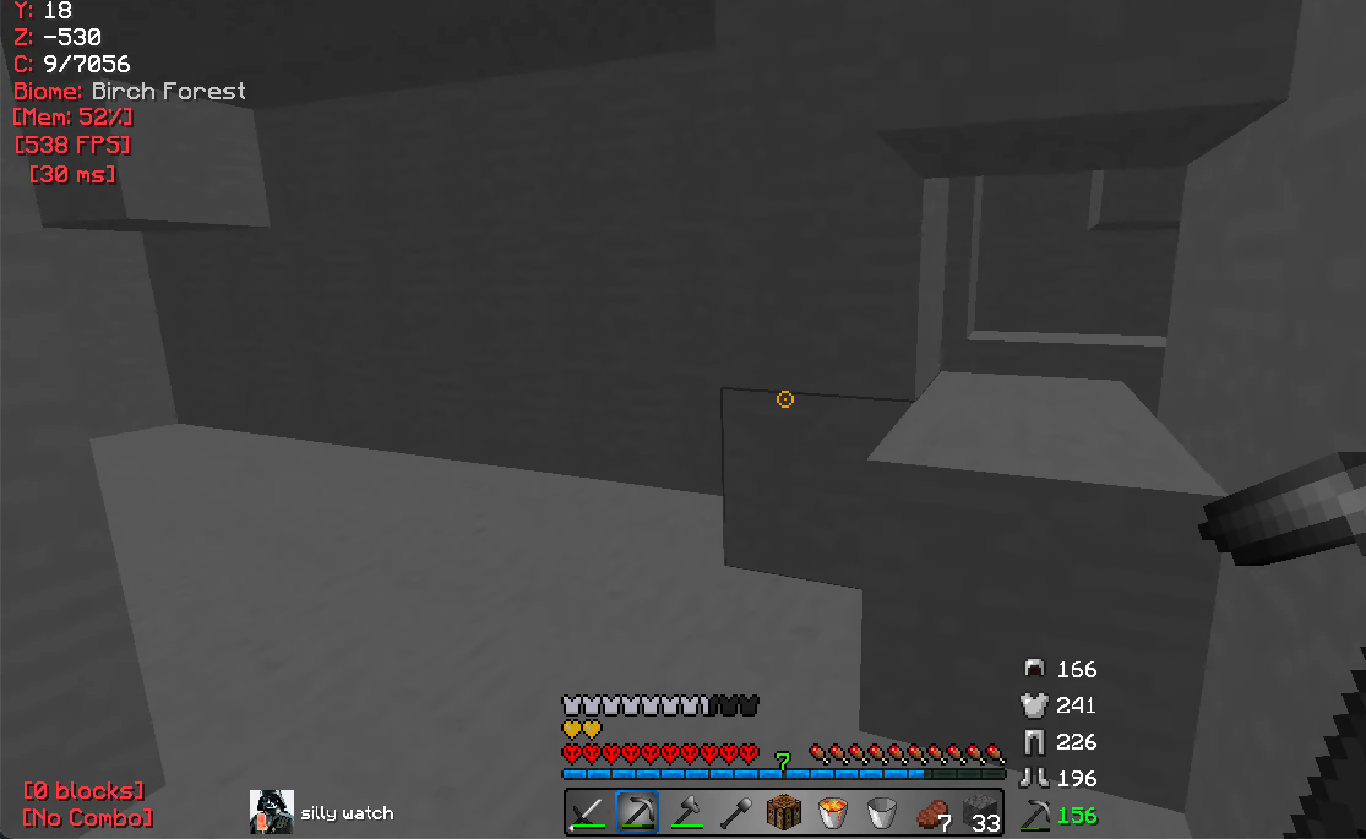
{"keys": ["w"], "mouse": [], "events": [[116, "a", "down"], [166, "w", "up"], [250, "w", "down"], [283, "a", "up"]]}
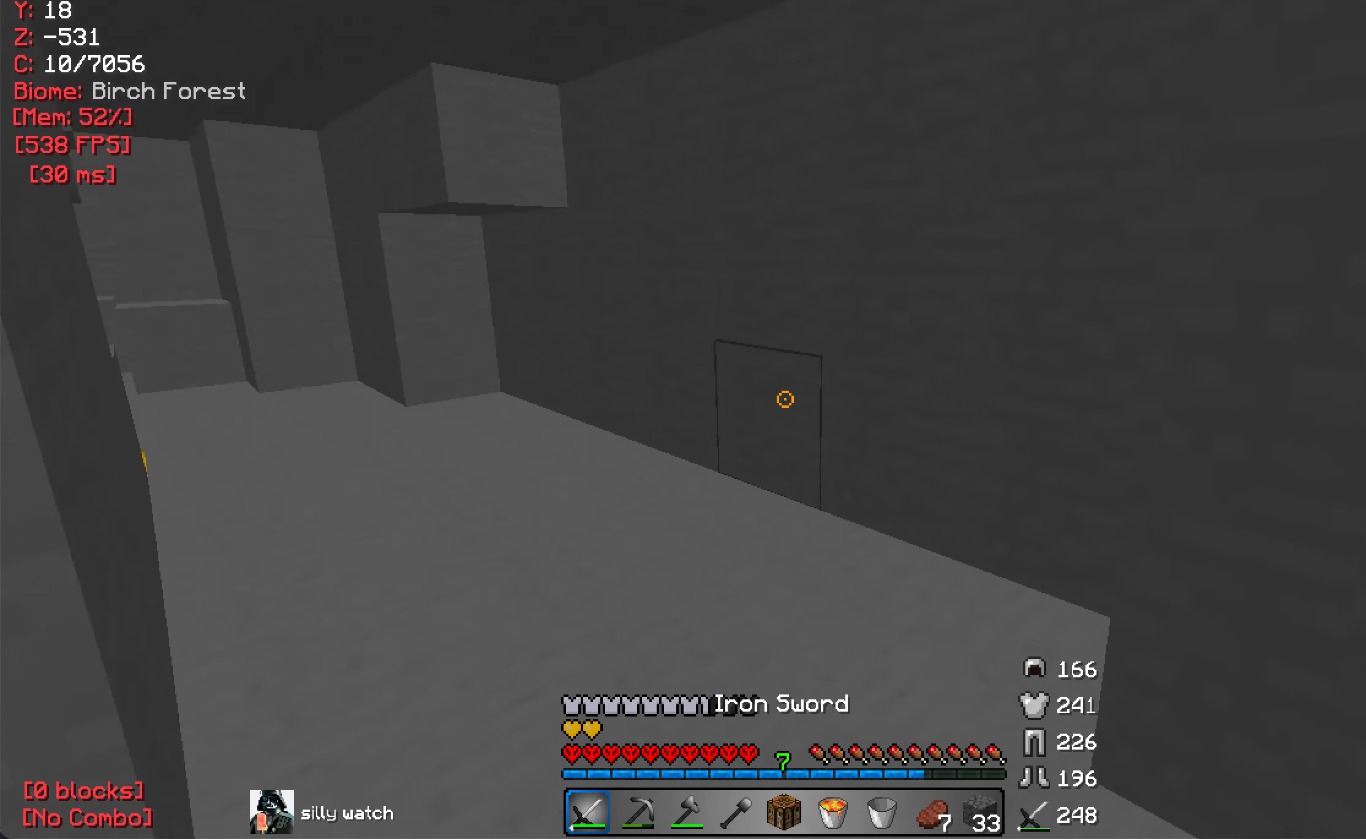
{"keys": ["w"], "mouse": [], "events": [[183, "a", "down"], [217, "w", "up"], [350, "w", "down"], [467, "a", "up"]]}
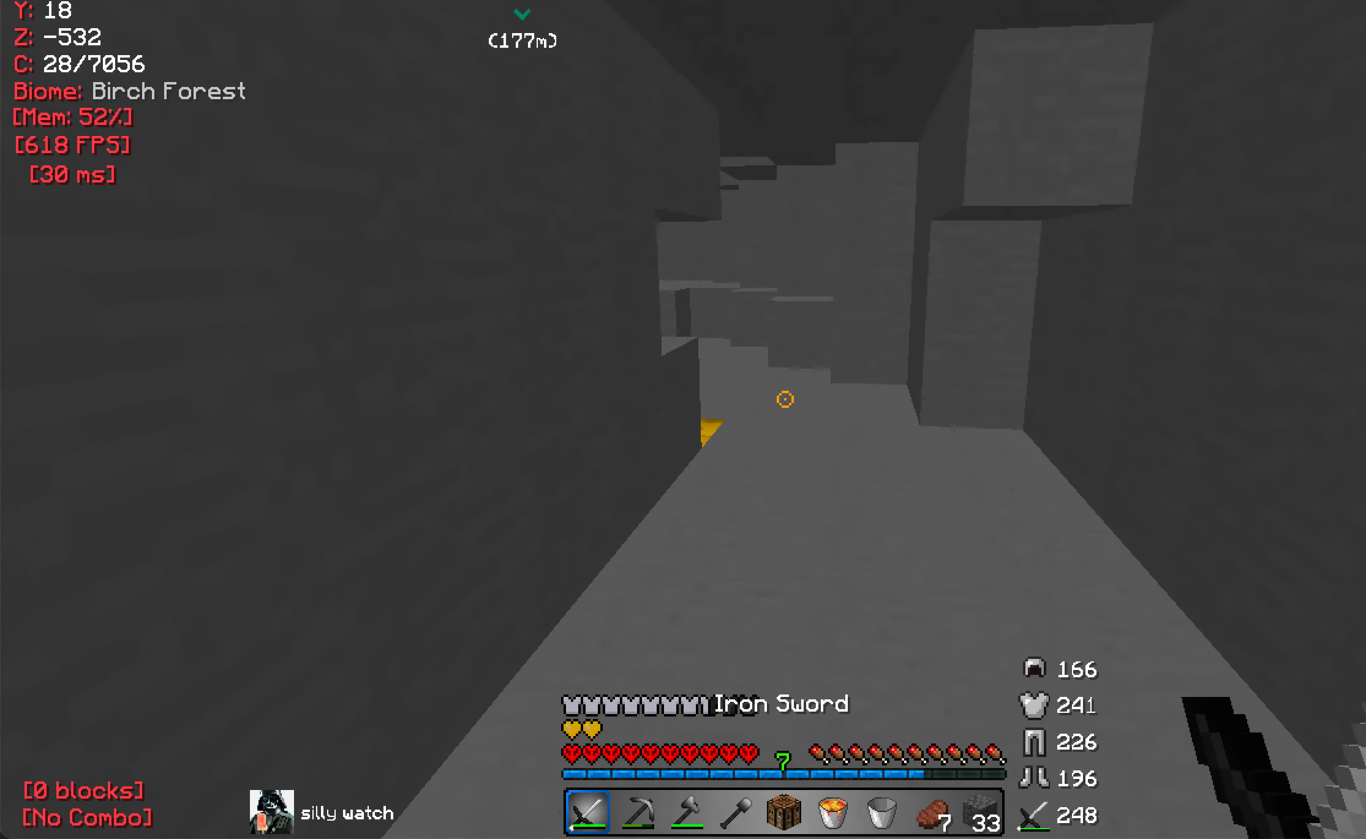
{"keys": ["w"], "mouse": [], "events": [[133, "a", "down"], [167, "w", "up"], [317, "w", "down"], [350, "a", "up"]]}
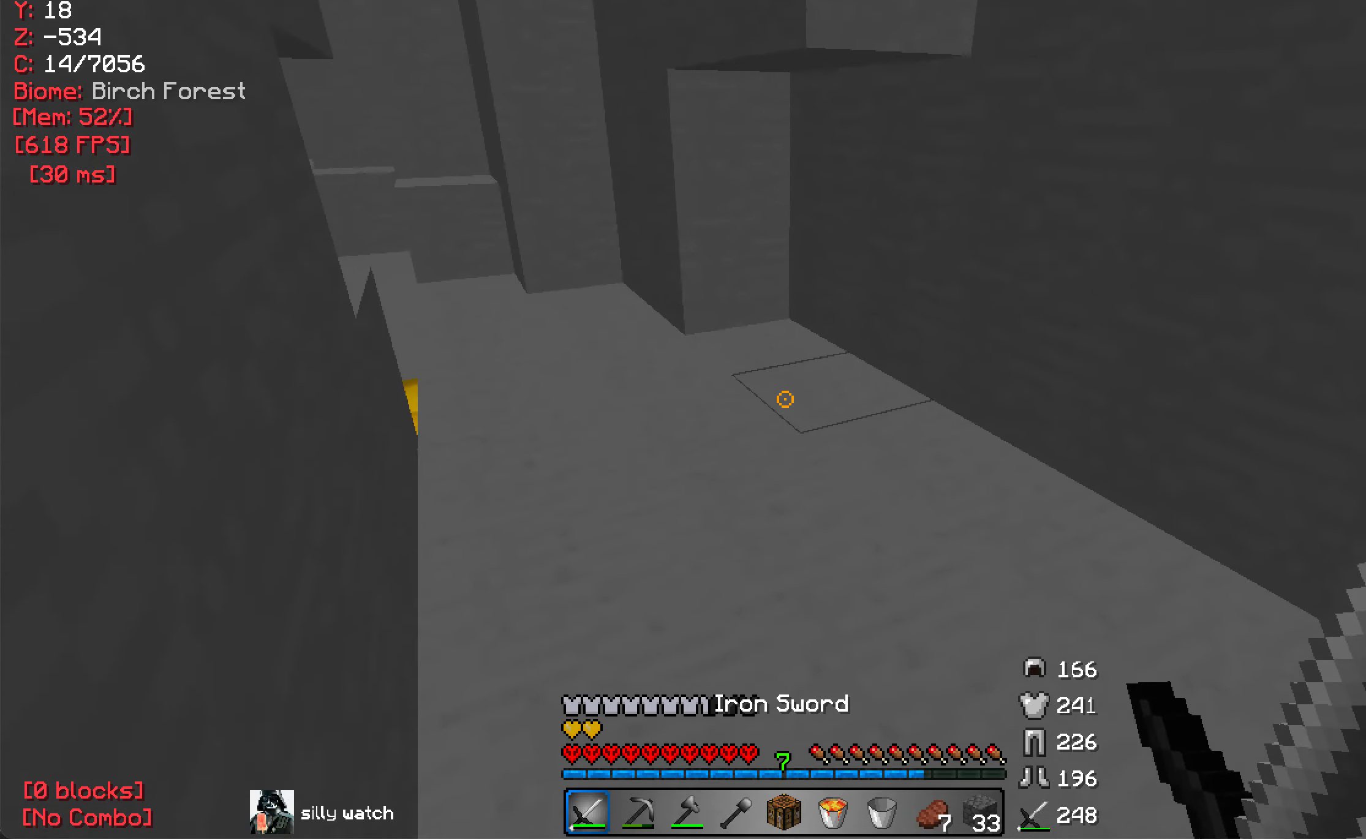
{"keys": ["w"], "mouse": ["left"], "events": [[350, "mouse_left", "down"]]}
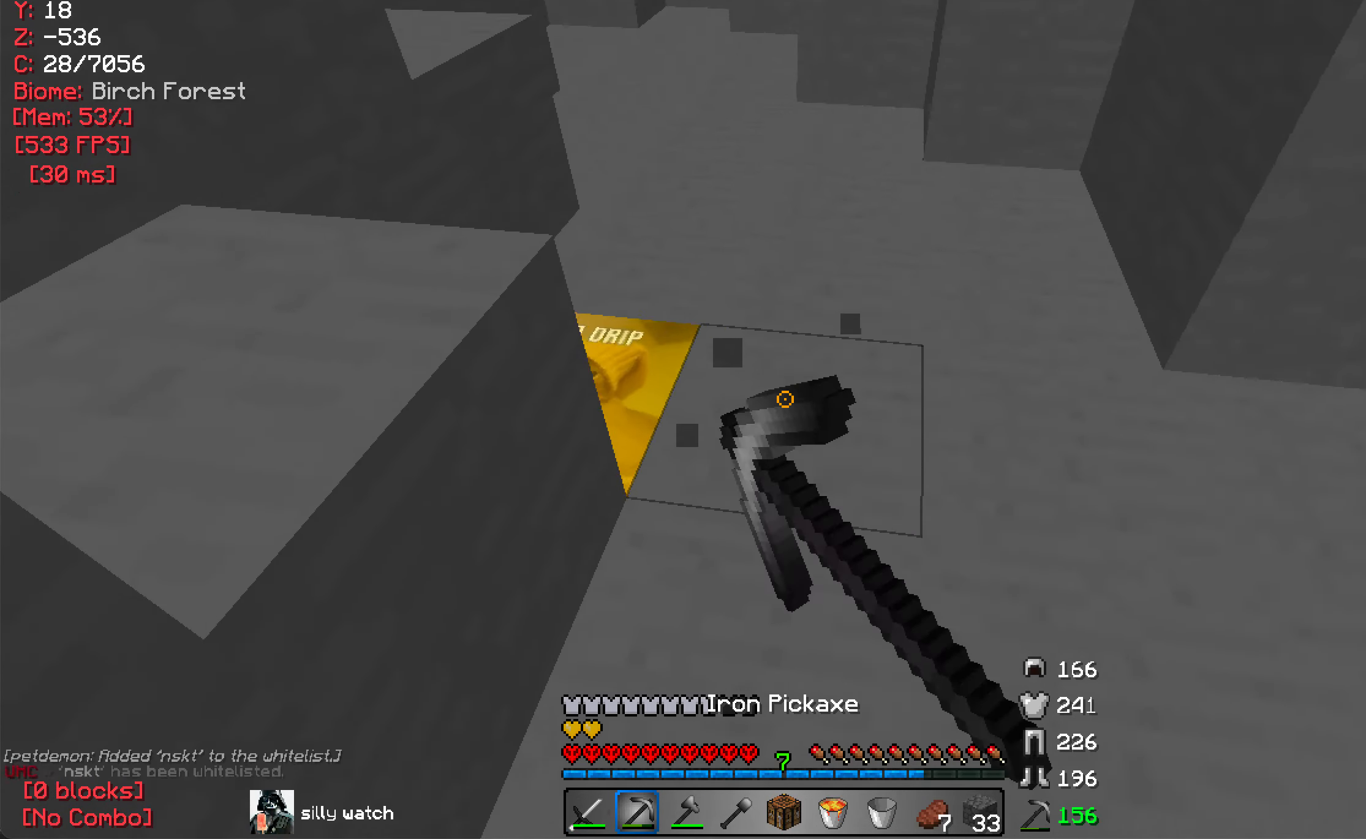
{"keys": ["d"], "mouse": ["left"], "events": [[50, "w", "up"], [167, "d", "down"]]}